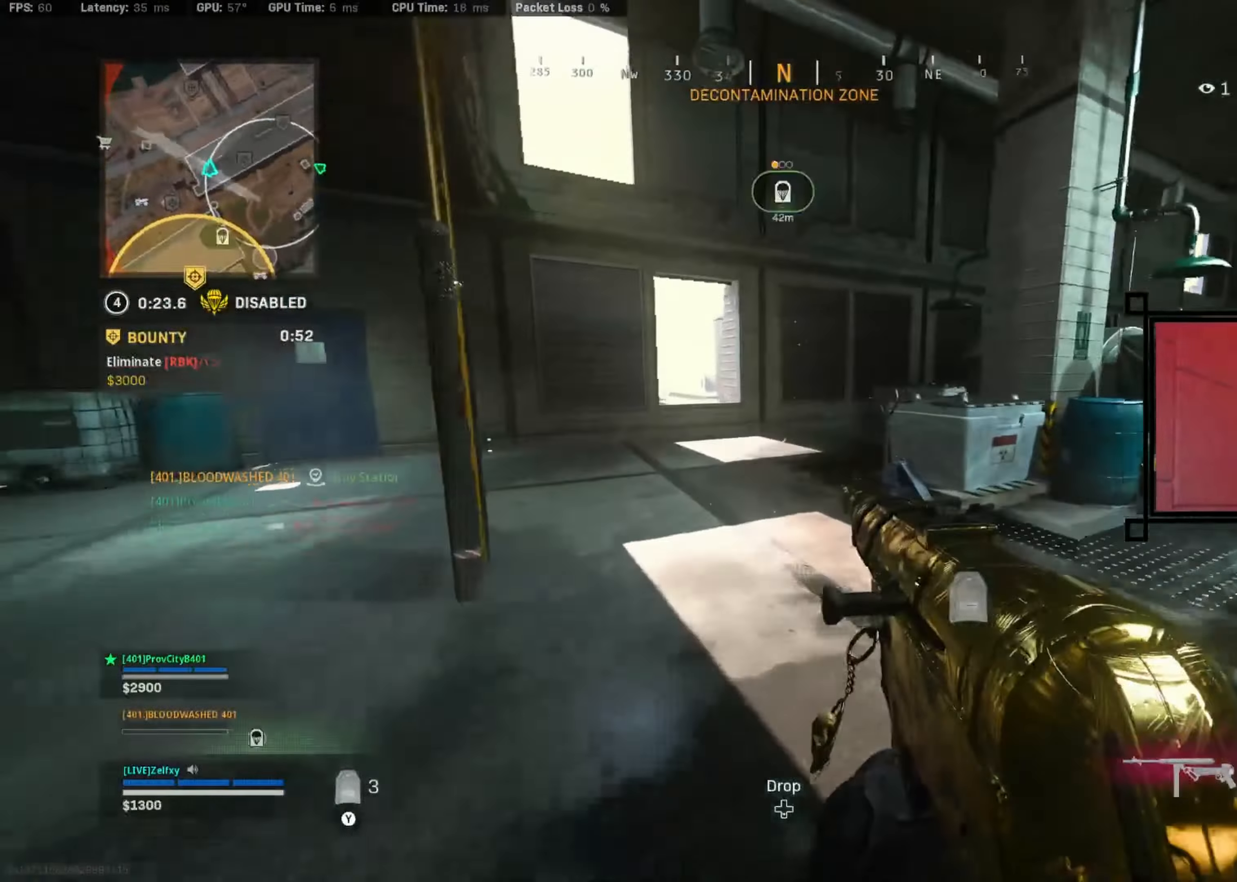
Gameplay with a controller (Xbox layout); each line is a JSON object with the inputs held at the frame after it (dt_ms = milliseconds from this image to that frame). "events" lists button and stick changes between this image and that frame as [ms after this image, input, new state], when the widget could be followed in between.
{"dt_ms": 500, "buttons": ["A"], "left_stick": "up", "right_stick": "center", "events": [[200, "R3", "down"], [267, "R3", "up"], [367, "R3", "down"], [434, "A", "down"], [467, "R3", "up"]]}
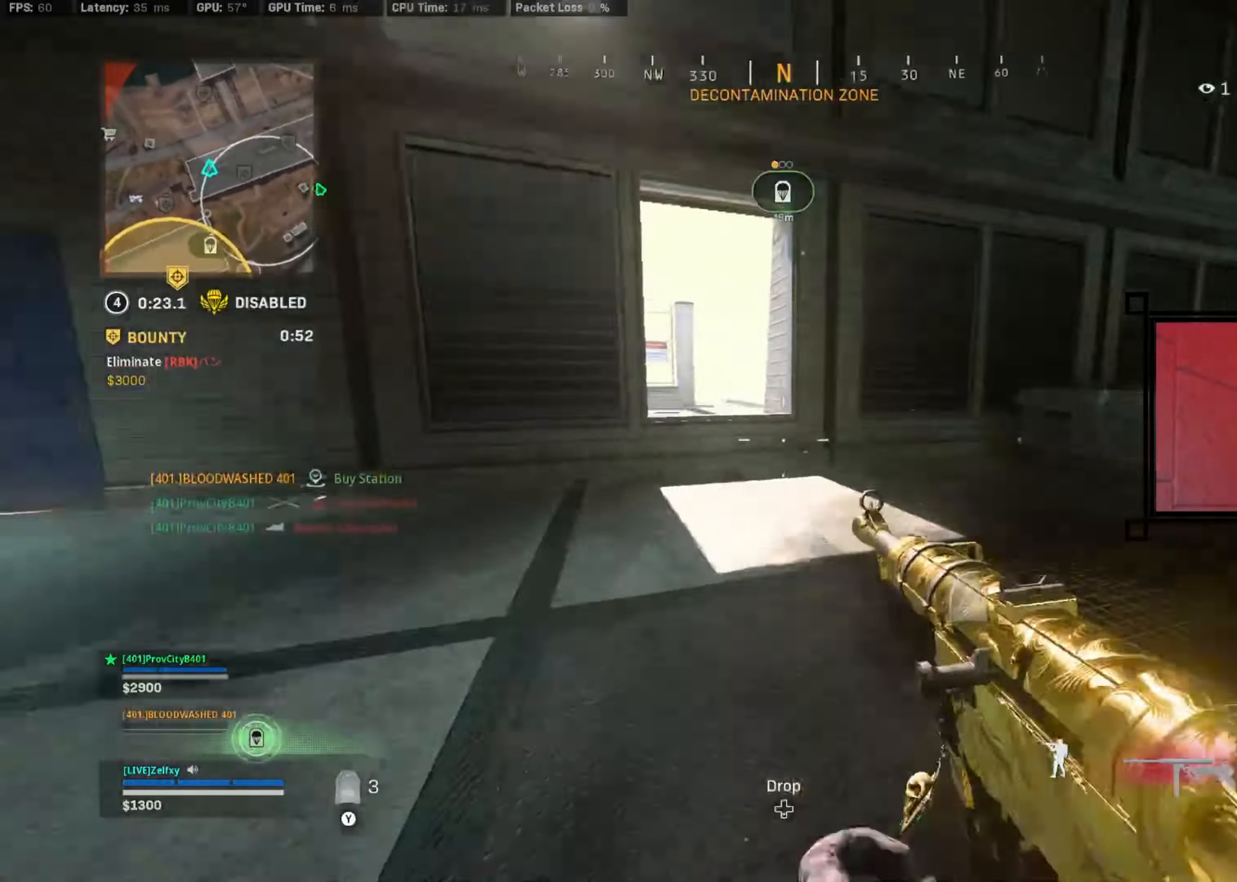
{"dt_ms": 500, "buttons": ["A"], "left_stick": "up", "right_stick": "center", "events": [[34, "A", "up"], [400, "A", "down"]]}
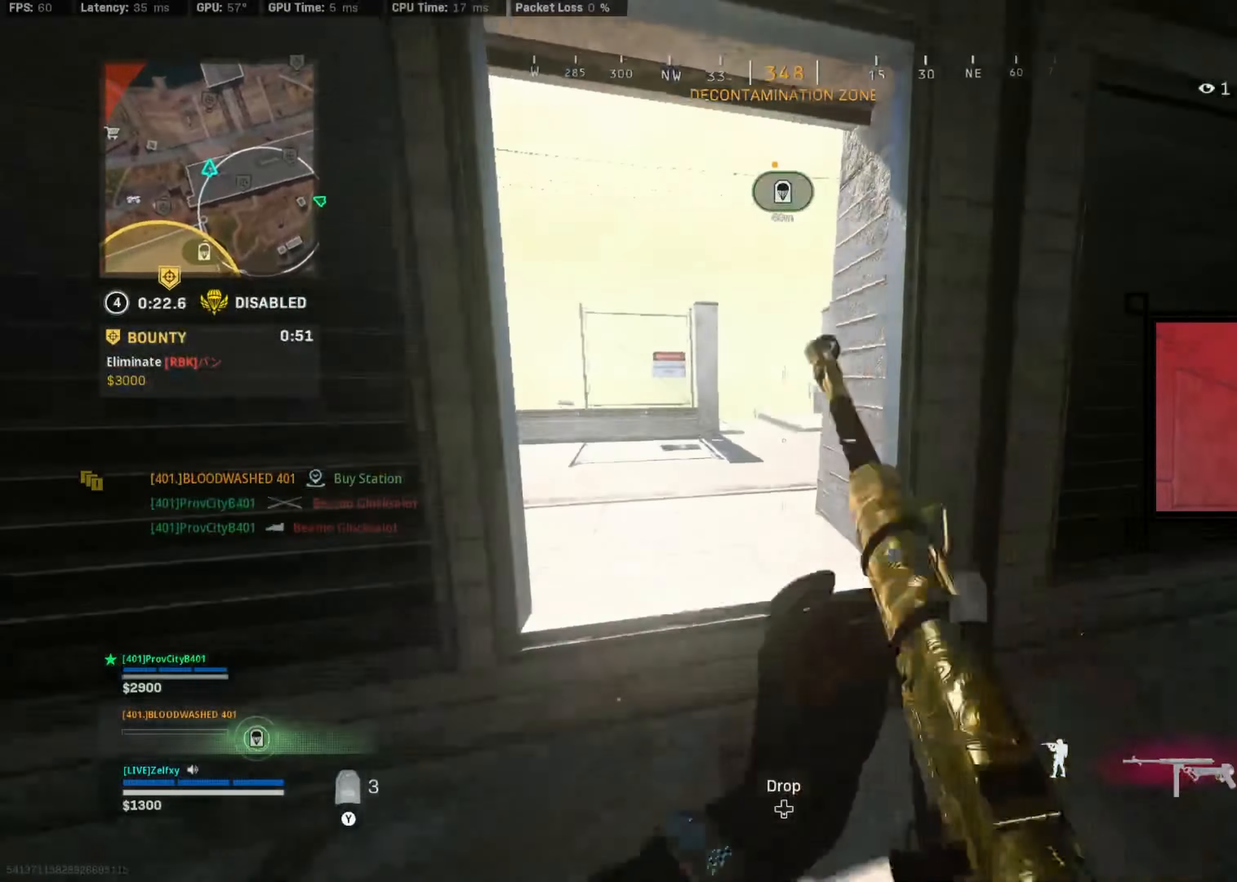
{"dt_ms": 500, "buttons": [], "left_stick": "up", "right_stick": "right", "events": [[34, "A", "up"], [100, "A", "down"], [200, "A", "up"], [267, "A", "down"], [367, "A", "up"], [367, "right_stick", "right"]]}
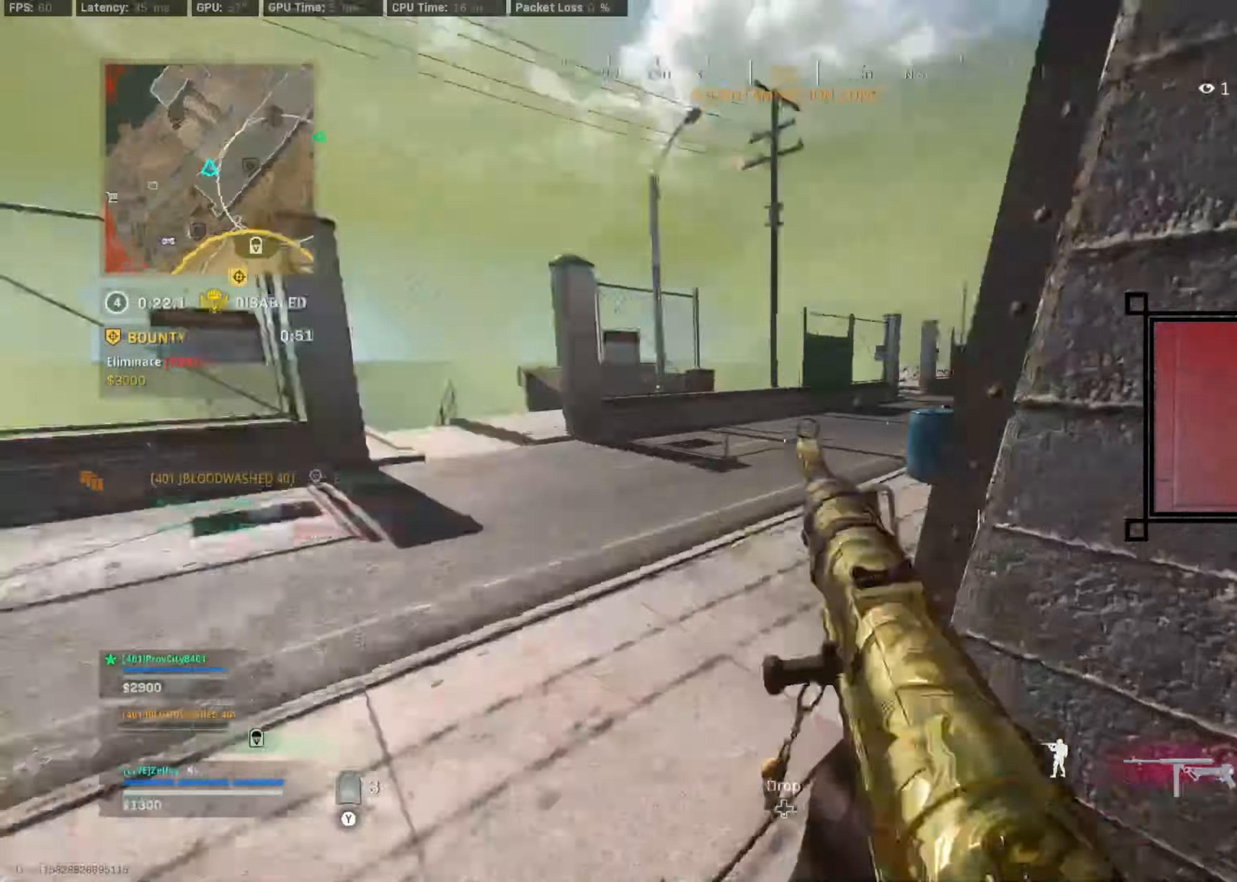
{"dt_ms": 500, "buttons": [], "left_stick": "up", "right_stick": "center", "events": [[100, "right_stick", "center"]]}
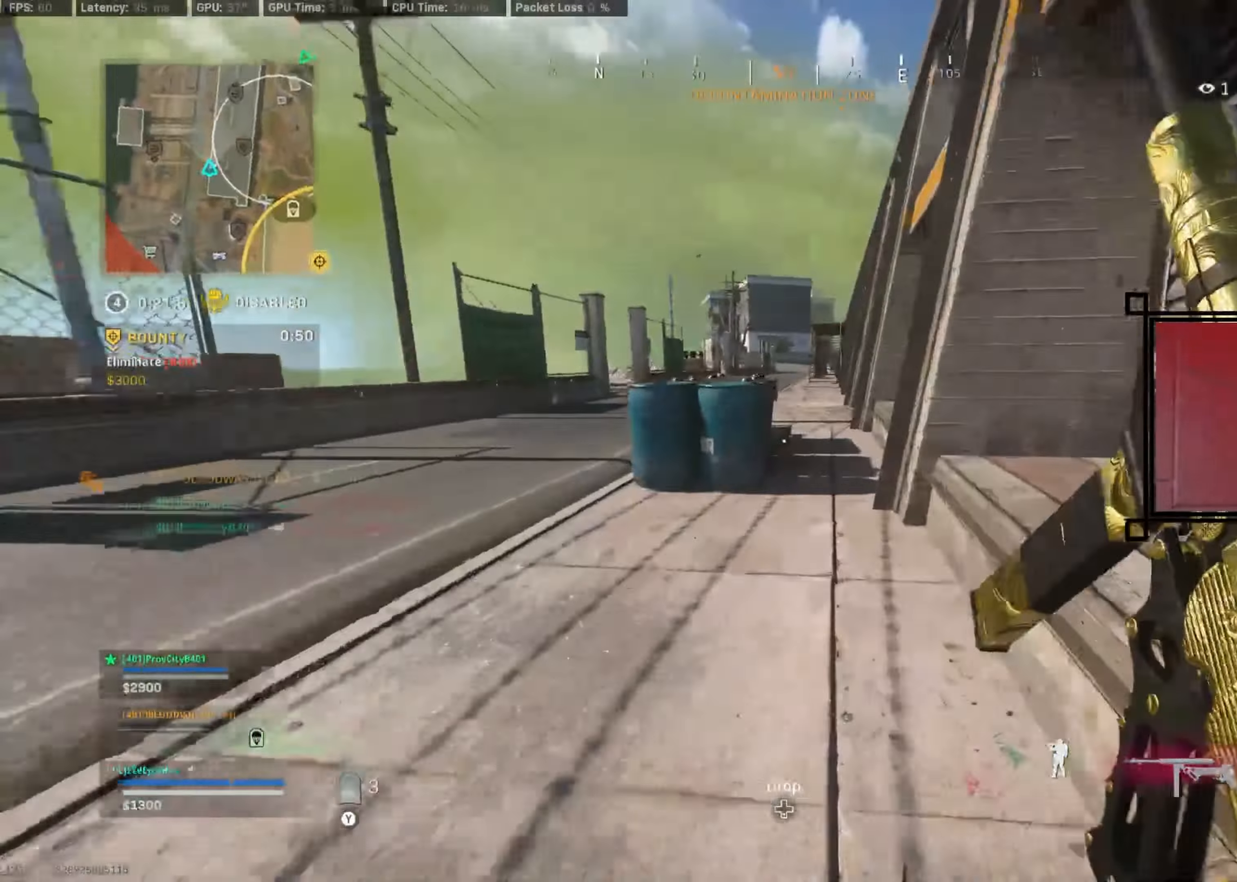
{"dt_ms": 500, "buttons": ["A"], "left_stick": "up", "right_stick": "center", "events": [[200, "R3", "down"], [267, "R3", "up"], [367, "R3", "down"], [434, "A", "down"], [500, "R3", "up"]]}
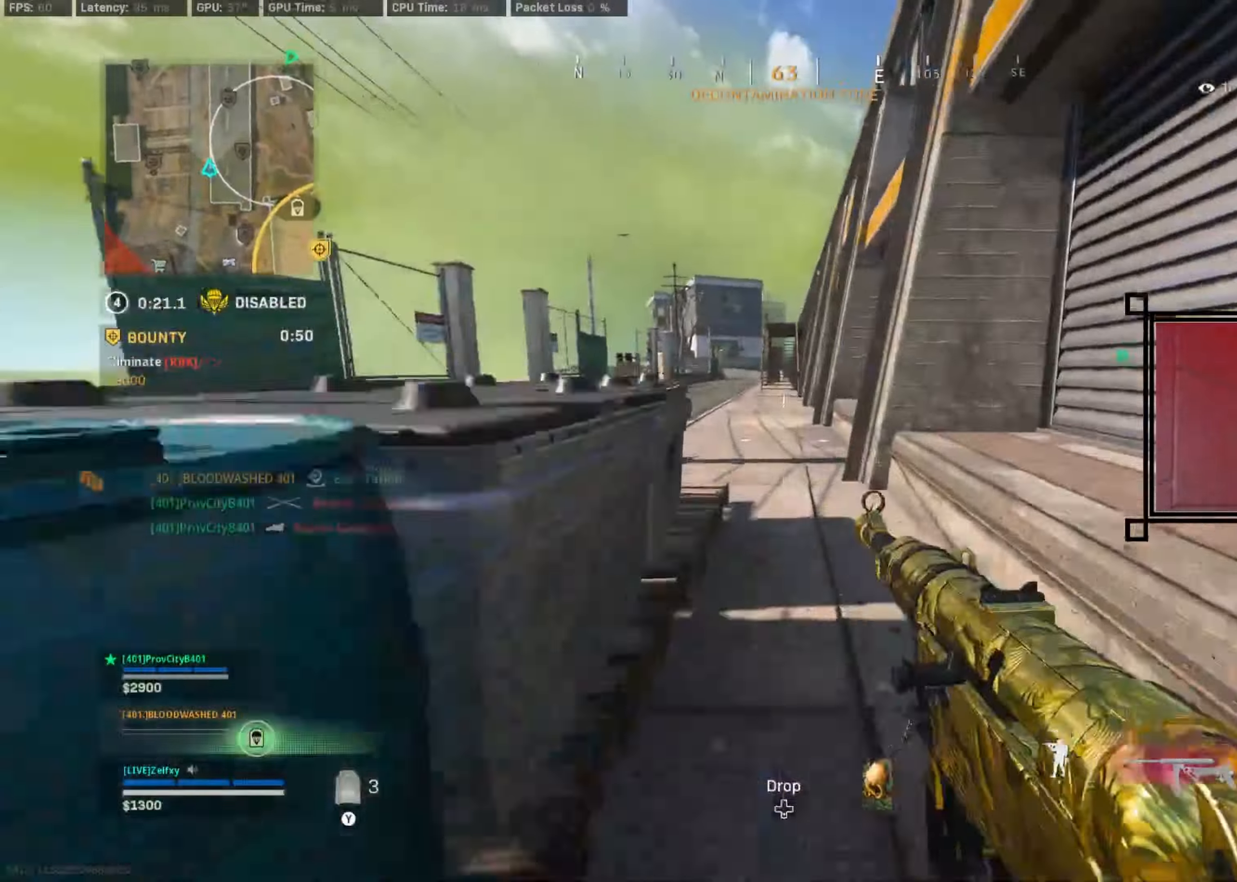
{"dt_ms": 500, "buttons": [], "left_stick": "up", "right_stick": "center", "events": [[34, "A", "up"]]}
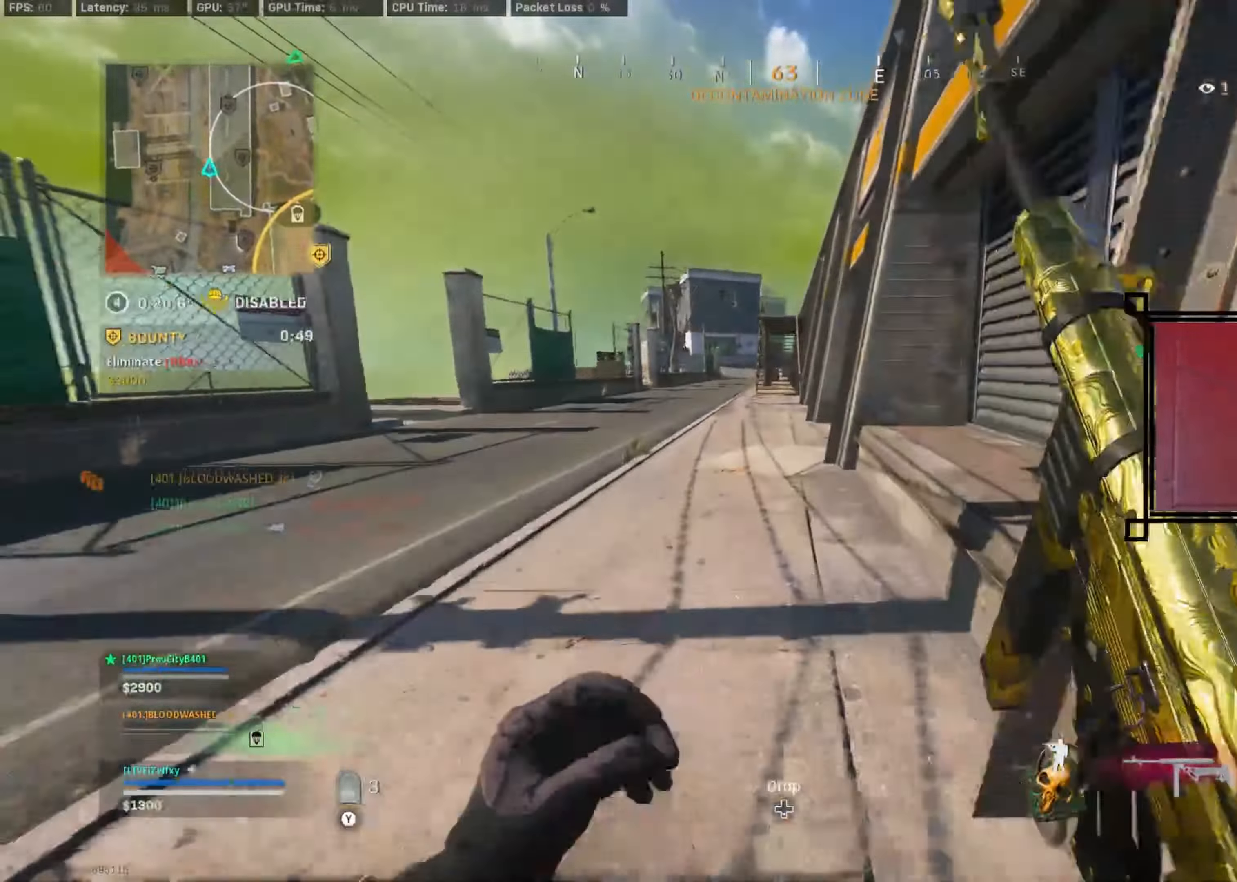
{"dt_ms": 500, "buttons": [], "left_stick": "up", "right_stick": "center", "events": [[34, "R3", "down"], [100, "R3", "up"], [200, "R3", "down"], [267, "A", "down"], [334, "R3", "up"], [367, "A", "up"]]}
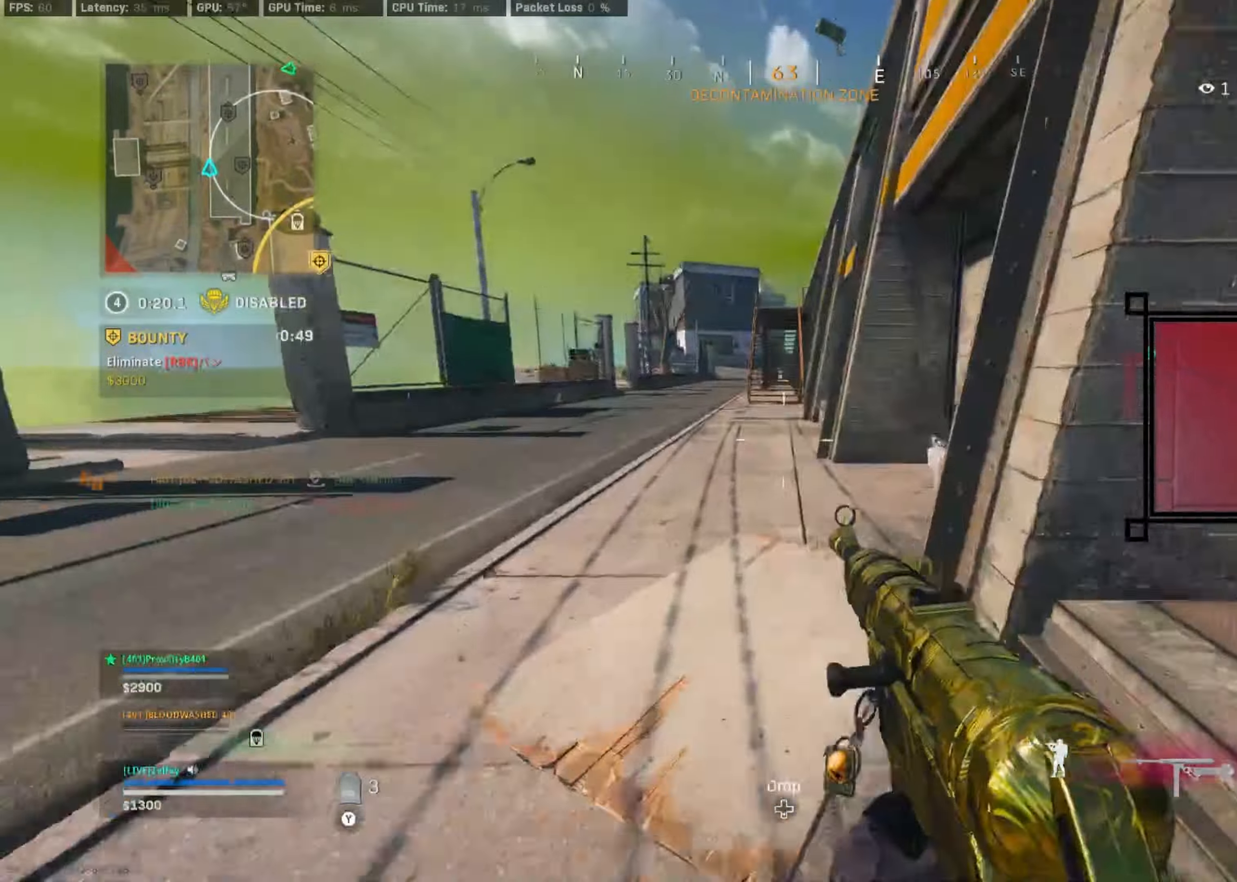
{"dt_ms": 500, "buttons": [], "left_stick": "up-left", "right_stick": "center", "events": [[134, "right_stick", "up"], [267, "Y", "down"], [267, "right_stick", "center"], [367, "Y", "up"], [434, "left_stick", "up-left"]]}
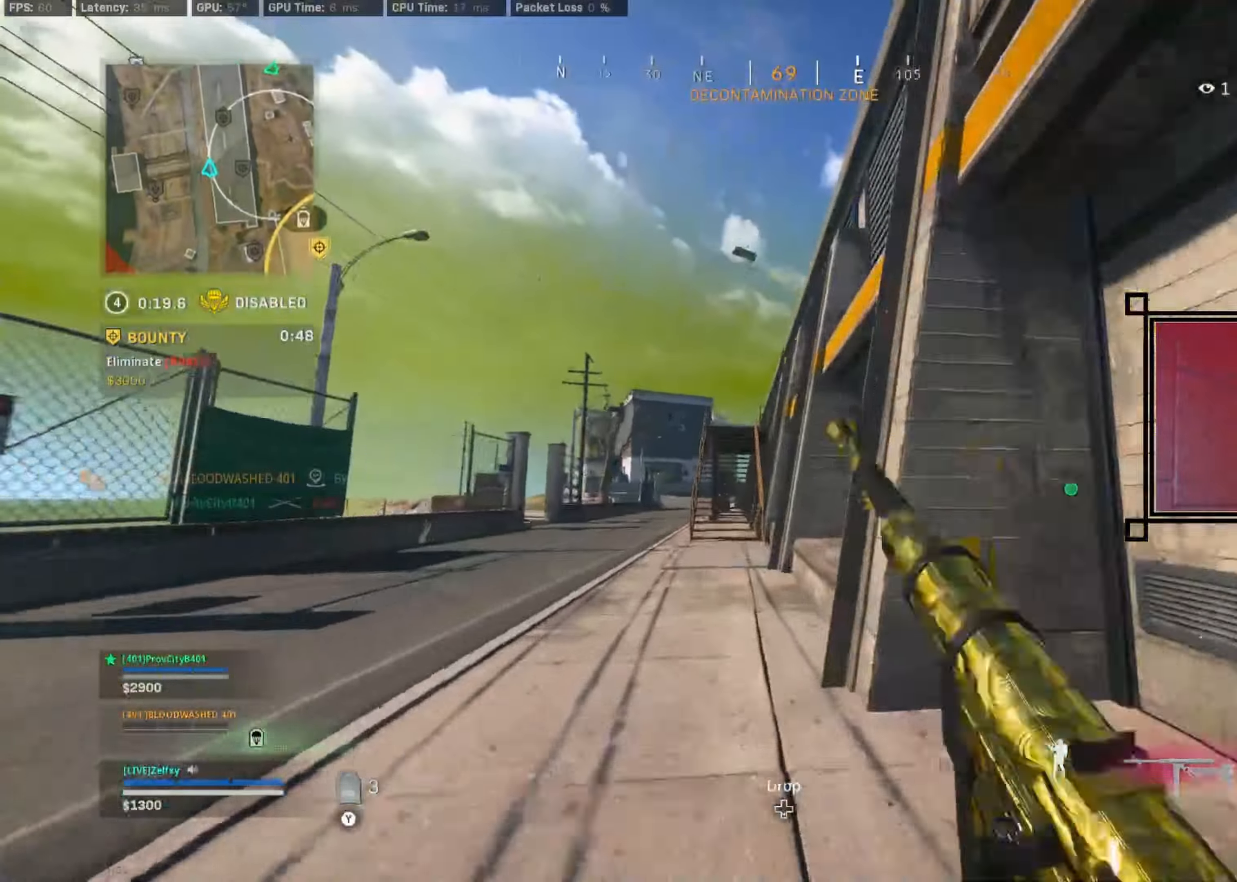
{"dt_ms": 500, "buttons": [], "left_stick": "up-left", "right_stick": "center", "events": [[334, "R3", "down"], [400, "R3", "up"]]}
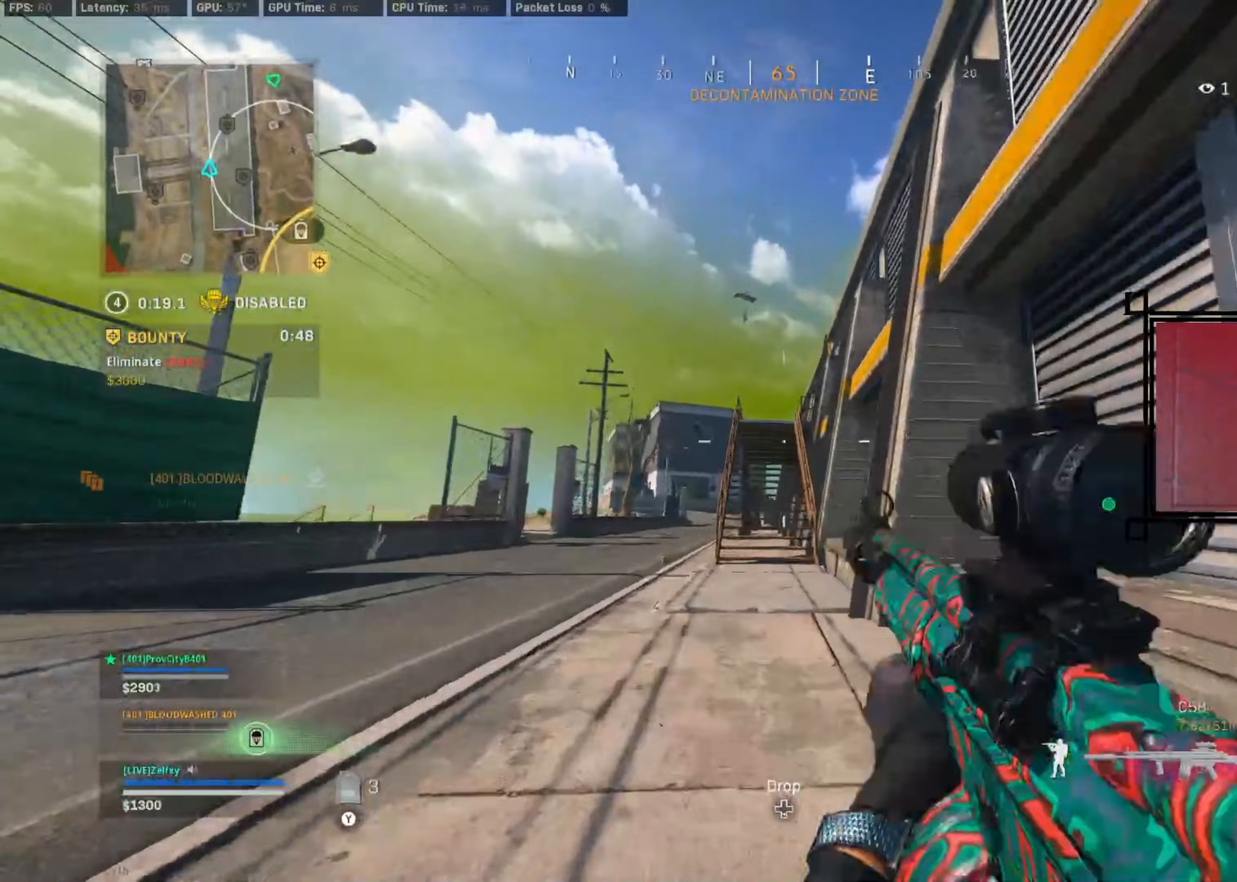
{"dt_ms": 500, "buttons": [], "left_stick": "up", "right_stick": "center", "events": [[33, "R3", "down"], [67, "A", "down"], [67, "left_stick", "up"], [100, "R3", "up"], [200, "A", "up"]]}
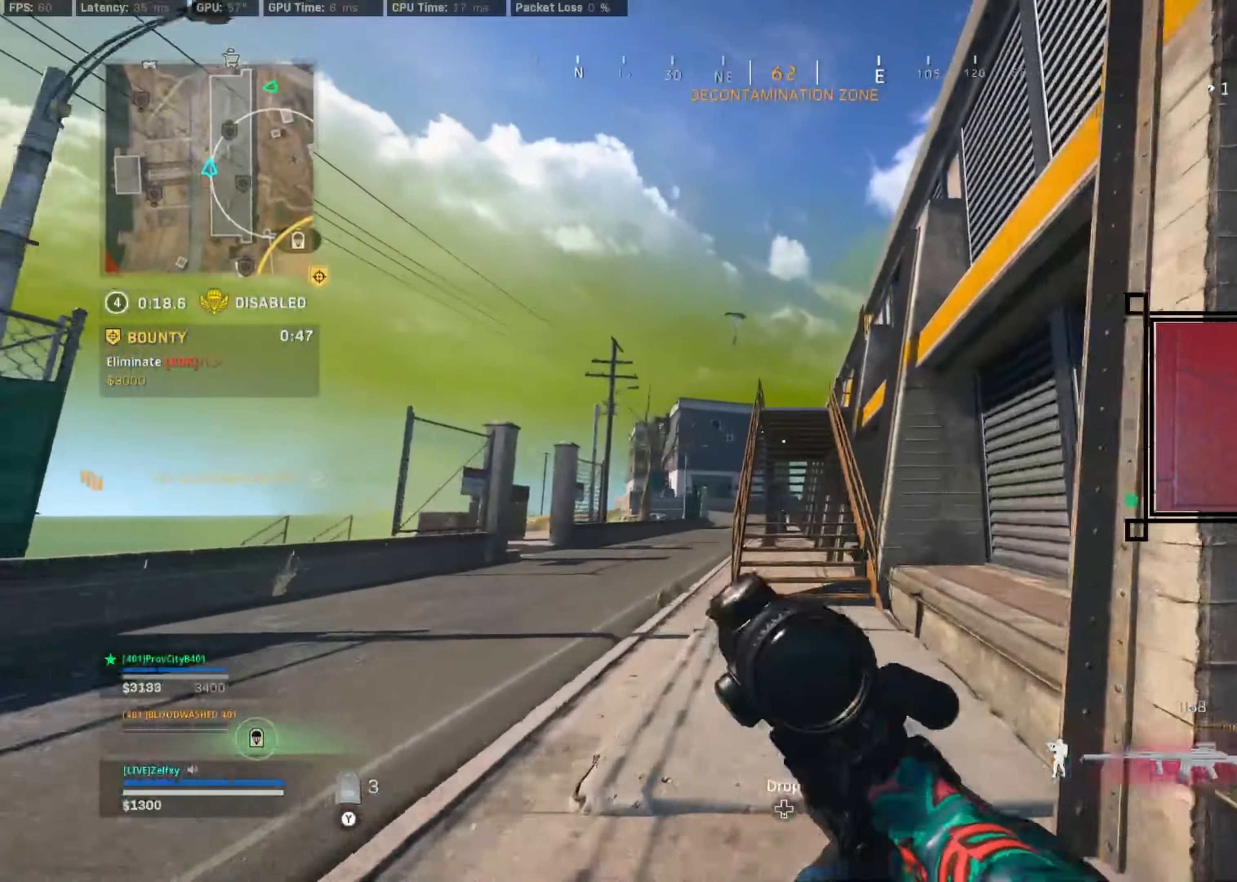
{"dt_ms": 500, "buttons": [], "left_stick": "up-right", "right_stick": "right", "events": [[433, "right_stick", "right"], [467, "left_stick", "up-right"]]}
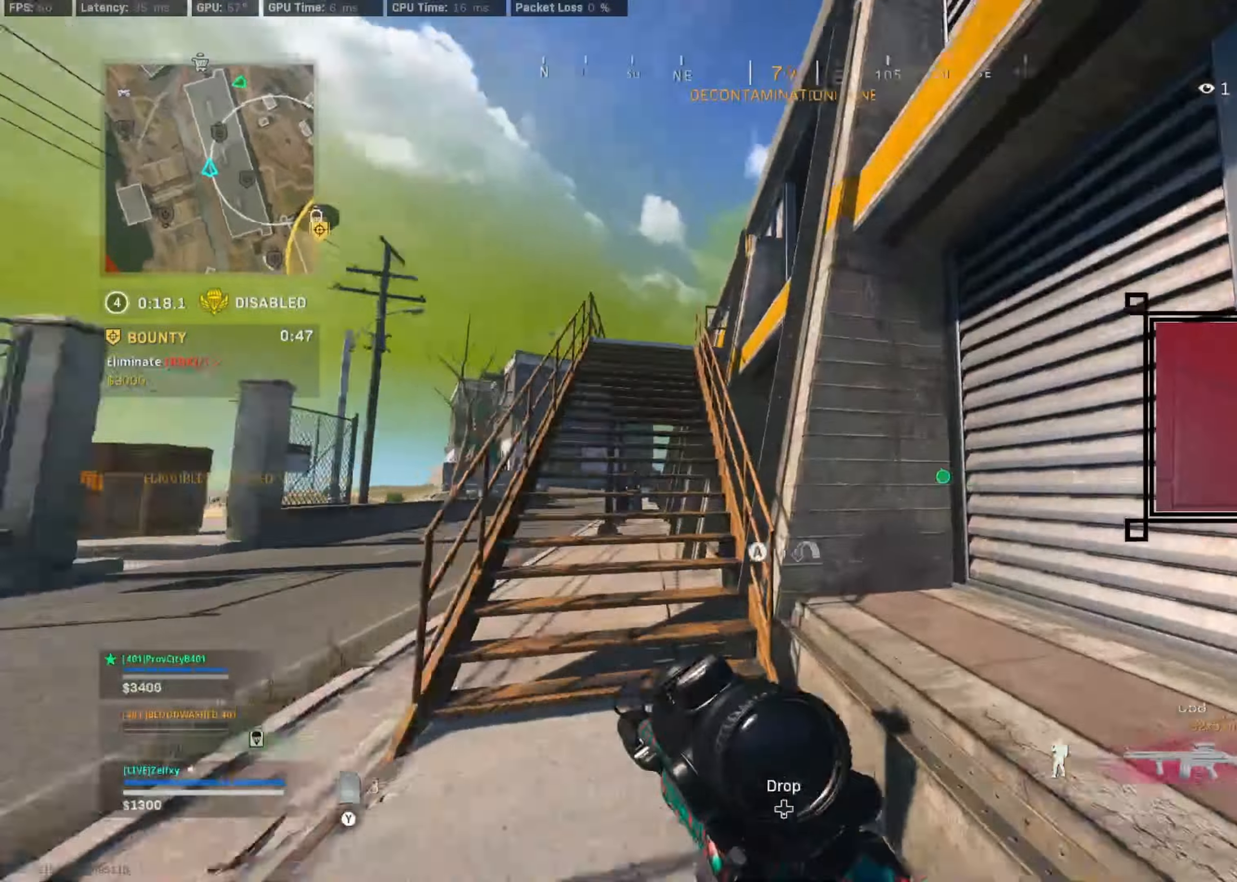
{"dt_ms": 500, "buttons": [], "left_stick": "up", "right_stick": "left", "events": [[167, "A", "down"], [267, "A", "up"], [267, "right_stick", "center"], [433, "left_stick", "up"], [467, "right_stick", "left"]]}
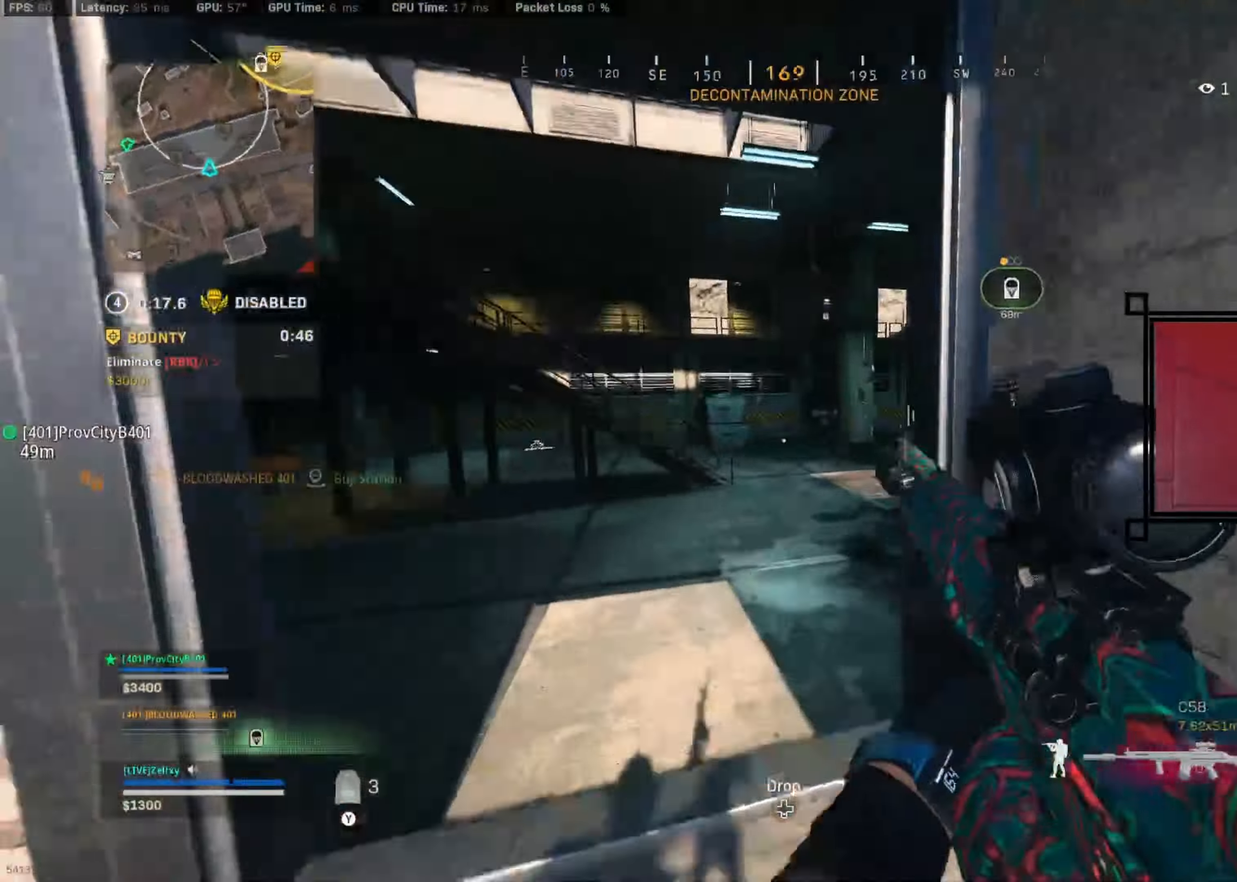
{"dt_ms": 500, "buttons": [], "left_stick": "up", "right_stick": "left", "events": [[167, "right_stick", "center"], [200, "Y", "down"], [333, "Y", "up"], [400, "right_stick", "left"]]}
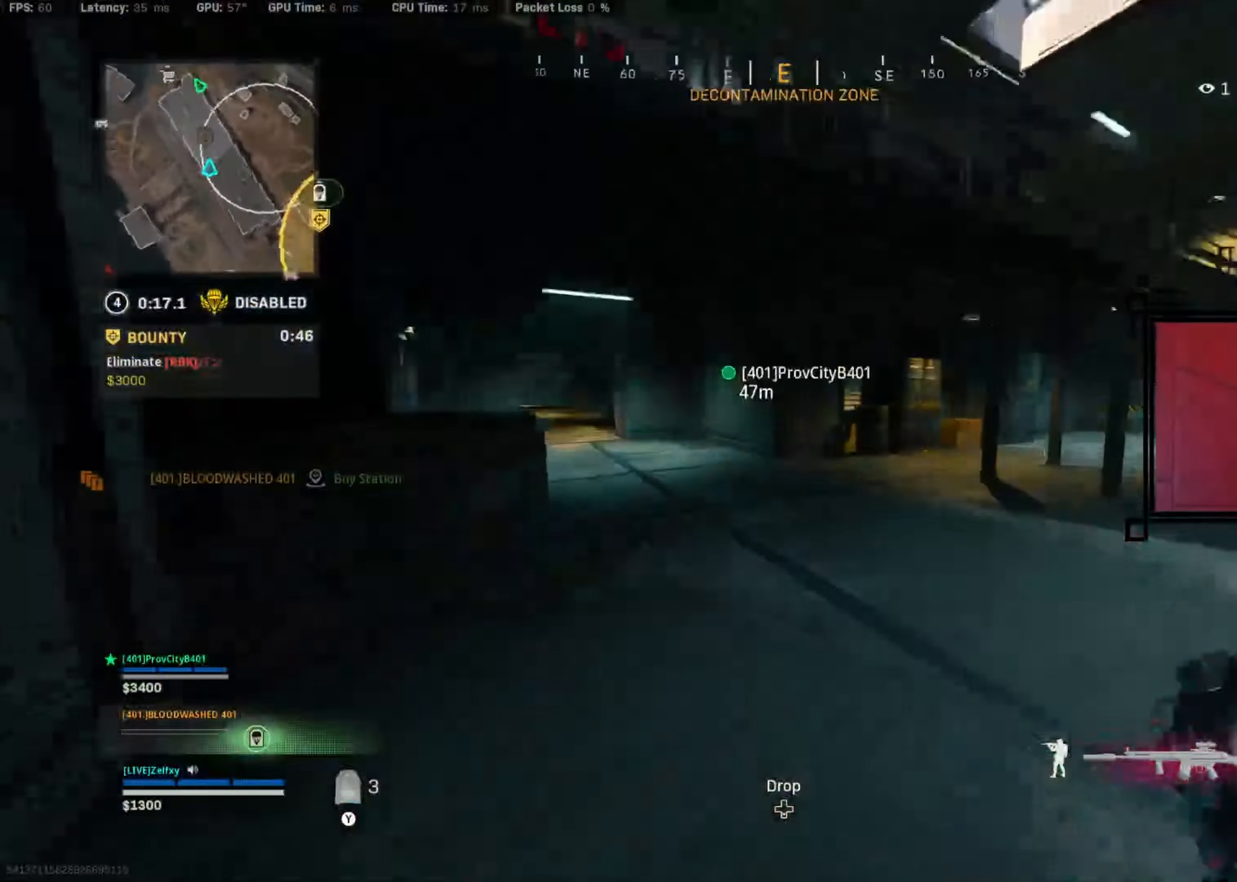
{"dt_ms": 500, "buttons": ["R3"], "left_stick": "up", "right_stick": "center", "events": [[67, "right_stick", "center"], [300, "right_stick", "left"], [400, "right_stick", "center"], [433, "R3", "down"]]}
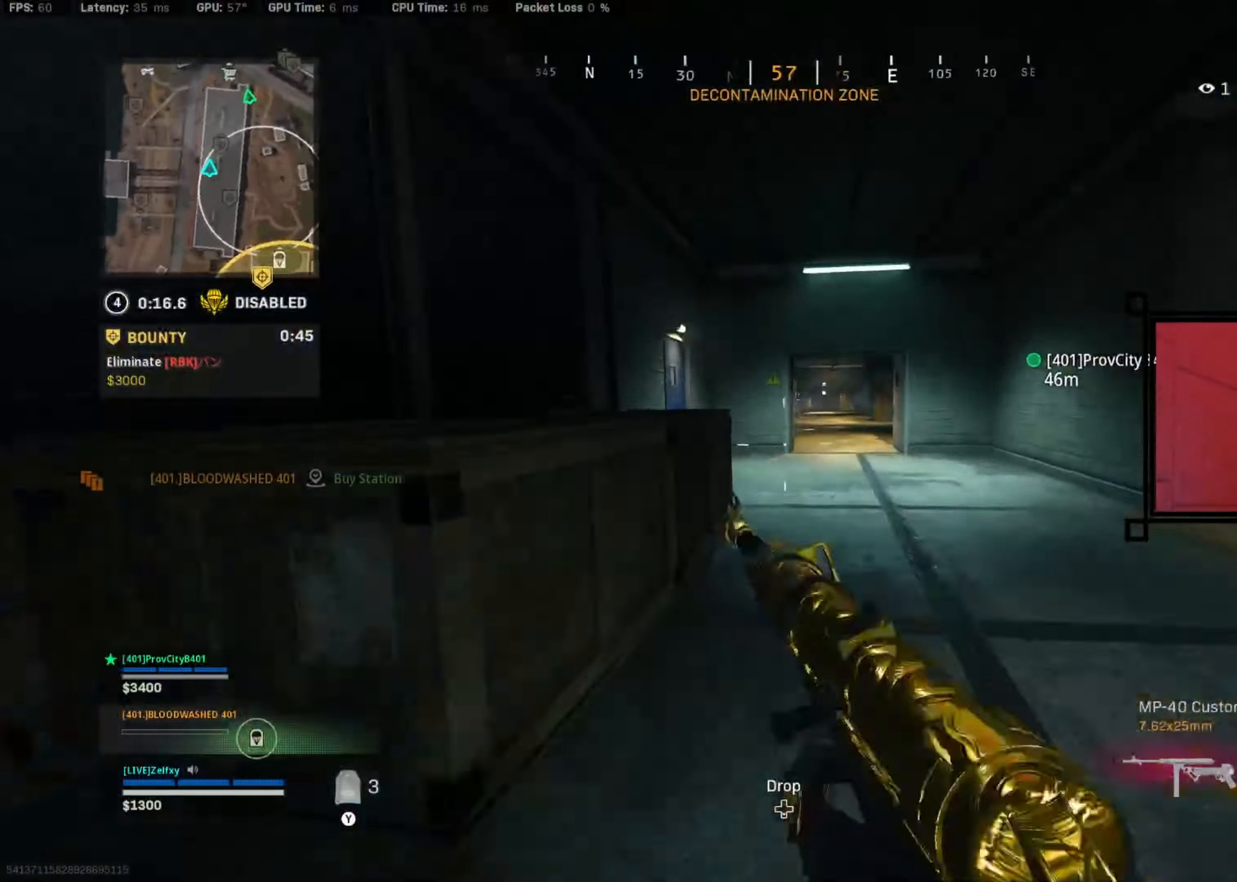
{"dt_ms": 500, "buttons": [], "left_stick": "up", "right_stick": "center", "events": [[33, "R3", "up"], [100, "R3", "down"], [167, "A", "down"], [200, "R3", "up"], [300, "A", "up"], [433, "Y", "down"], [500, "Y", "up"]]}
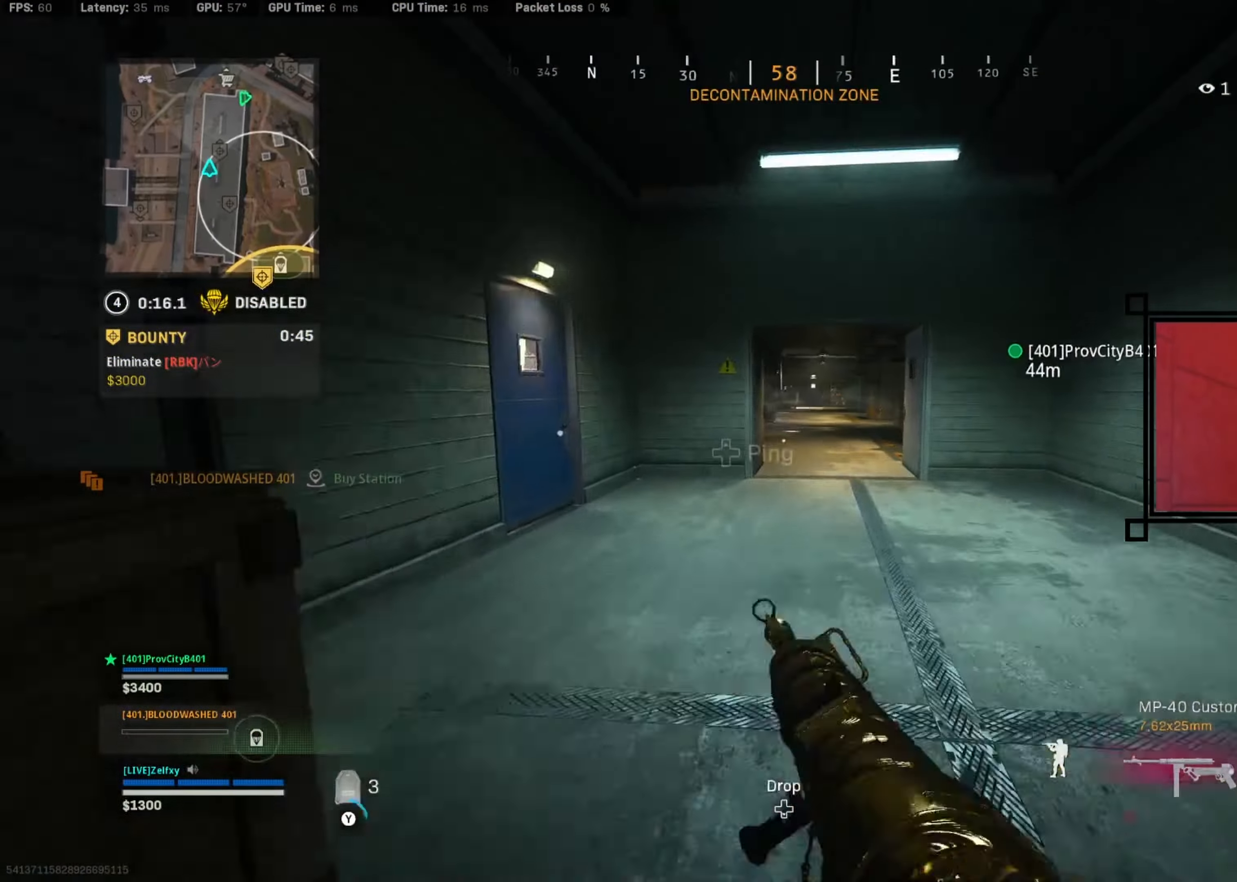
{"dt_ms": 500, "buttons": [], "left_stick": "up", "right_stick": "center", "events": [[100, "Y", "down"], [167, "Y", "up"], [267, "Y", "down"], [333, "Y", "up"], [400, "Y", "down"], [500, "Y", "up"]]}
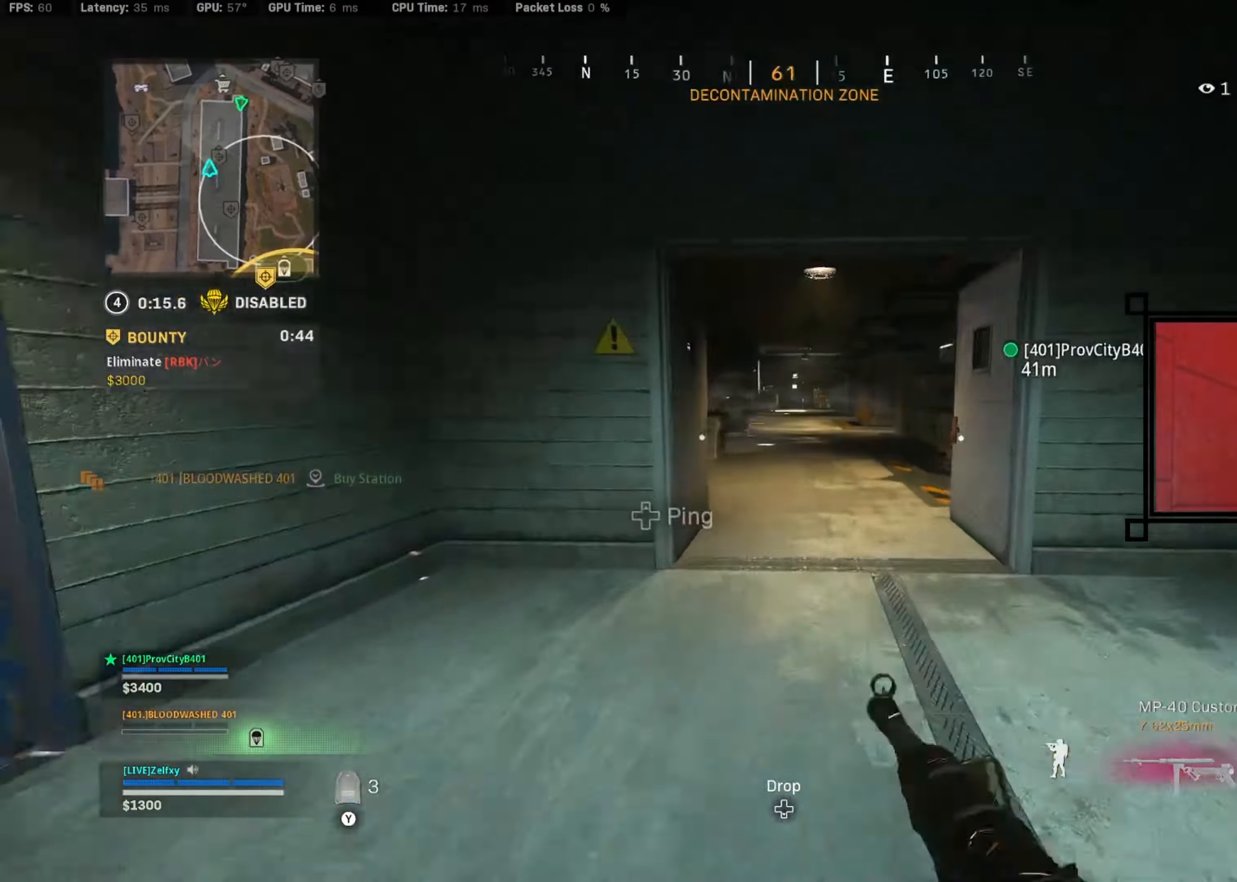
{"dt_ms": 500, "buttons": ["A"], "left_stick": "up", "right_stick": "right", "events": [[200, "R3", "down"], [267, "R3", "up"], [367, "R3", "down"], [433, "A", "down"], [433, "R3", "up"], [500, "right_stick", "right"]]}
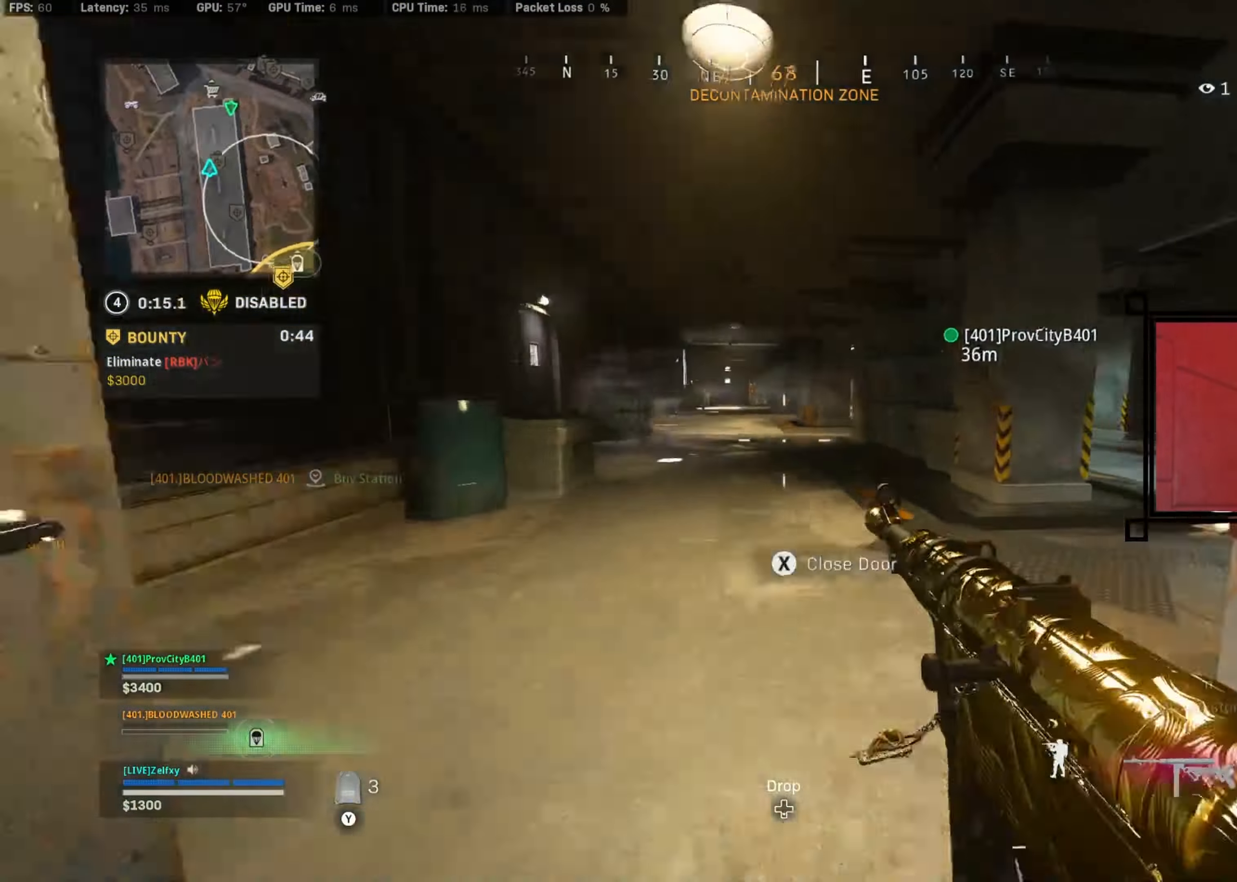
{"dt_ms": 500, "buttons": ["R3"], "left_stick": "up", "right_stick": "center", "events": [[100, "A", "up"], [367, "right_stick", "center"], [500, "R3", "down"]]}
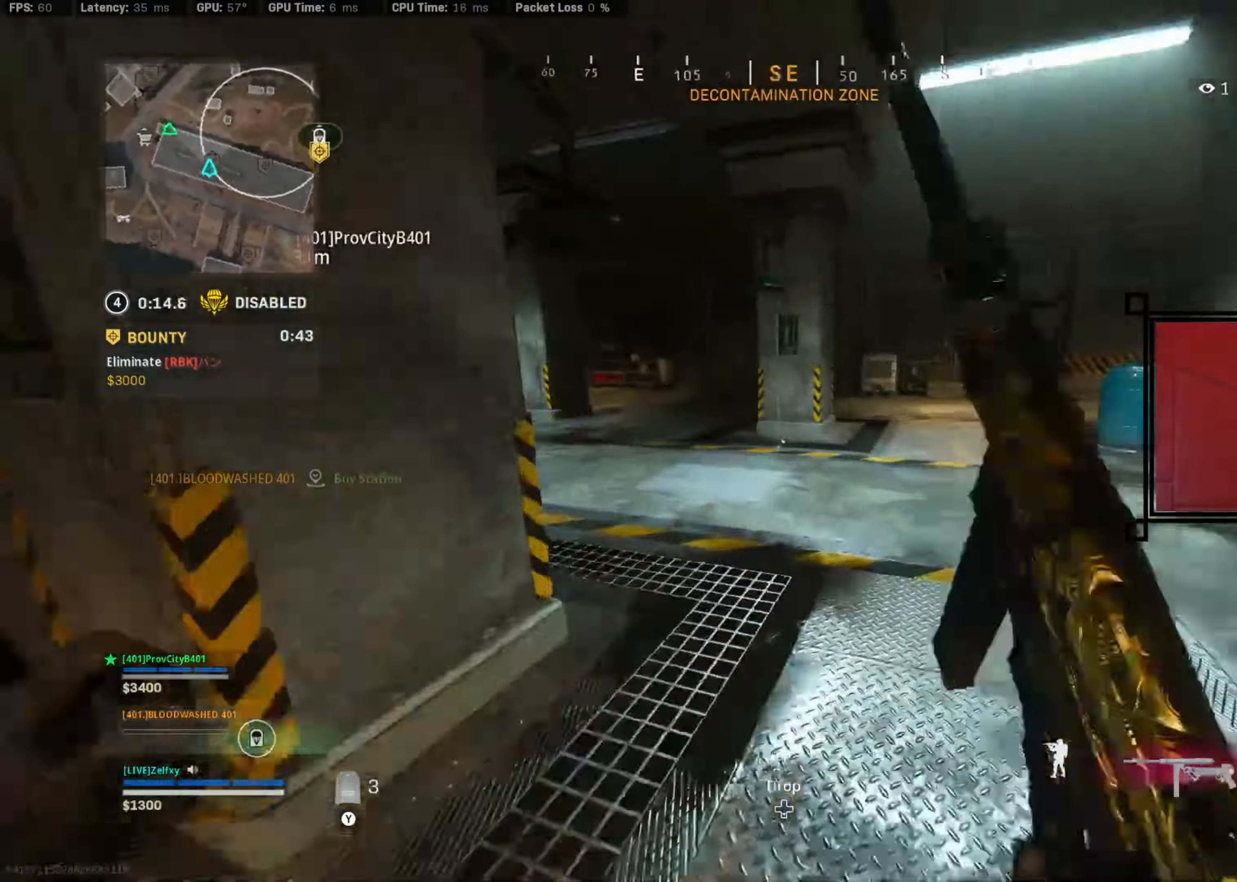
{"dt_ms": 500, "buttons": [], "left_stick": "up", "right_stick": "center", "events": [[67, "R3", "up"], [100, "right_stick", "left"], [167, "R3", "down"], [233, "A", "down"], [267, "R3", "up"], [267, "right_stick", "center"], [333, "A", "up"]]}
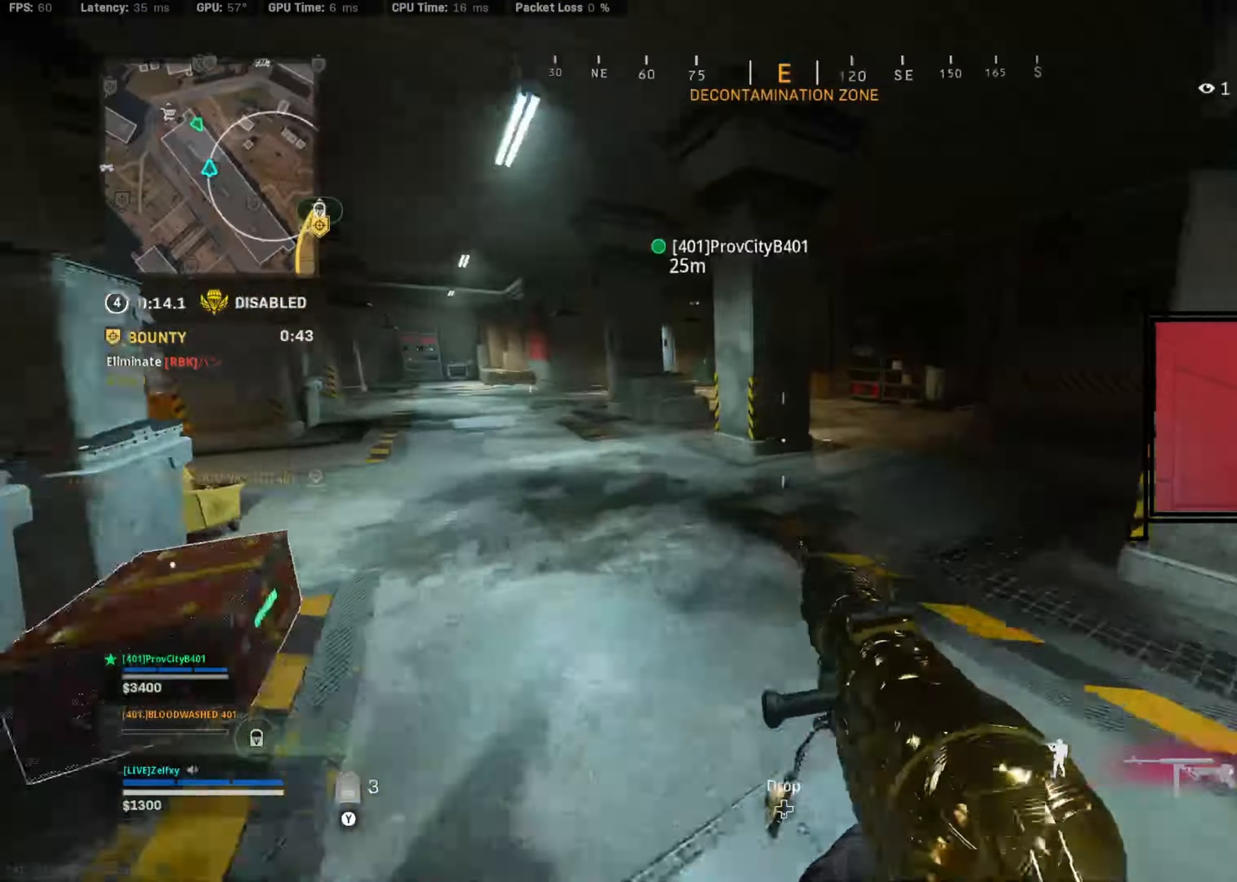
{"dt_ms": 500, "buttons": [], "left_stick": "down", "right_stick": "right", "events": [[67, "Y", "down"], [100, "right_stick", "left"], [133, "Y", "up"], [167, "left_stick", "left"], [333, "left_stick", "down-left"], [366, "right_stick", "center"], [433, "left_stick", "down"], [433, "right_stick", "right"]]}
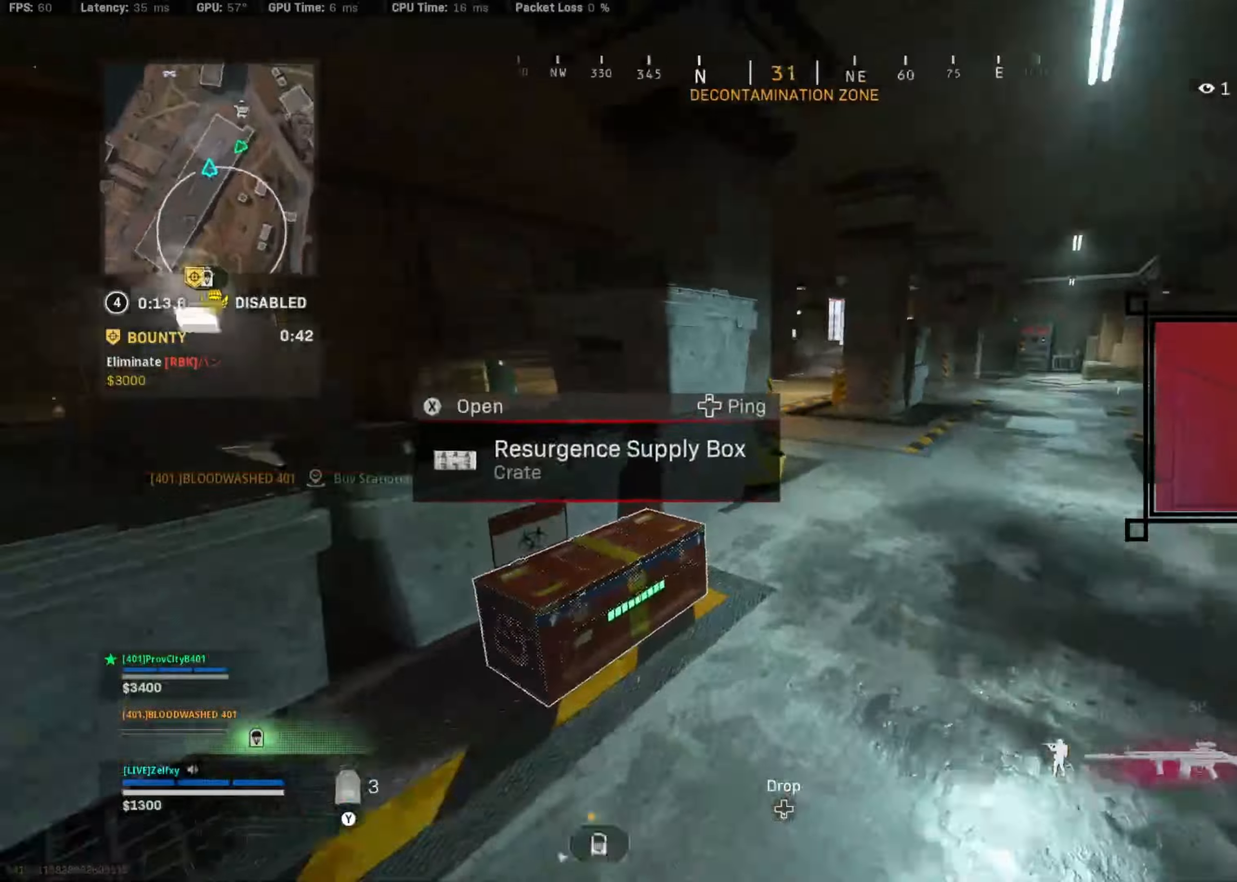
{"dt_ms": 500, "buttons": [], "left_stick": "center", "right_stick": "center", "events": [[33, "right_stick", "center"], [66, "X", "down"], [166, "X", "up"], [200, "left_stick", "down-left"], [300, "left_stick", "down"], [433, "left_stick", "center"]]}
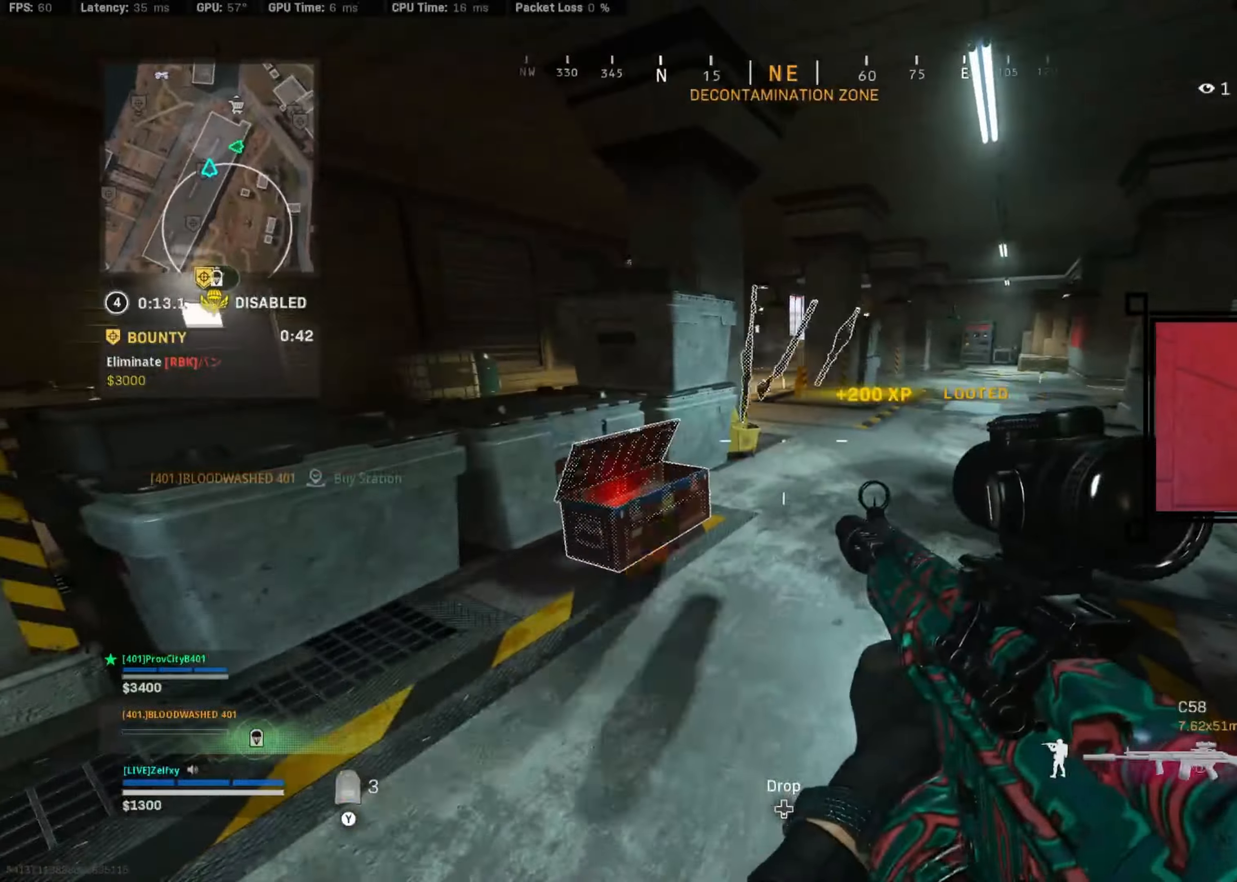
{"dt_ms": 500, "buttons": [], "left_stick": "up", "right_stick": "center", "events": [[66, "left_stick", "down-right"], [66, "right_stick", "down-right"], [166, "left_stick", "down"], [200, "right_stick", "center"], [333, "left_stick", "up-left"], [433, "left_stick", "up"]]}
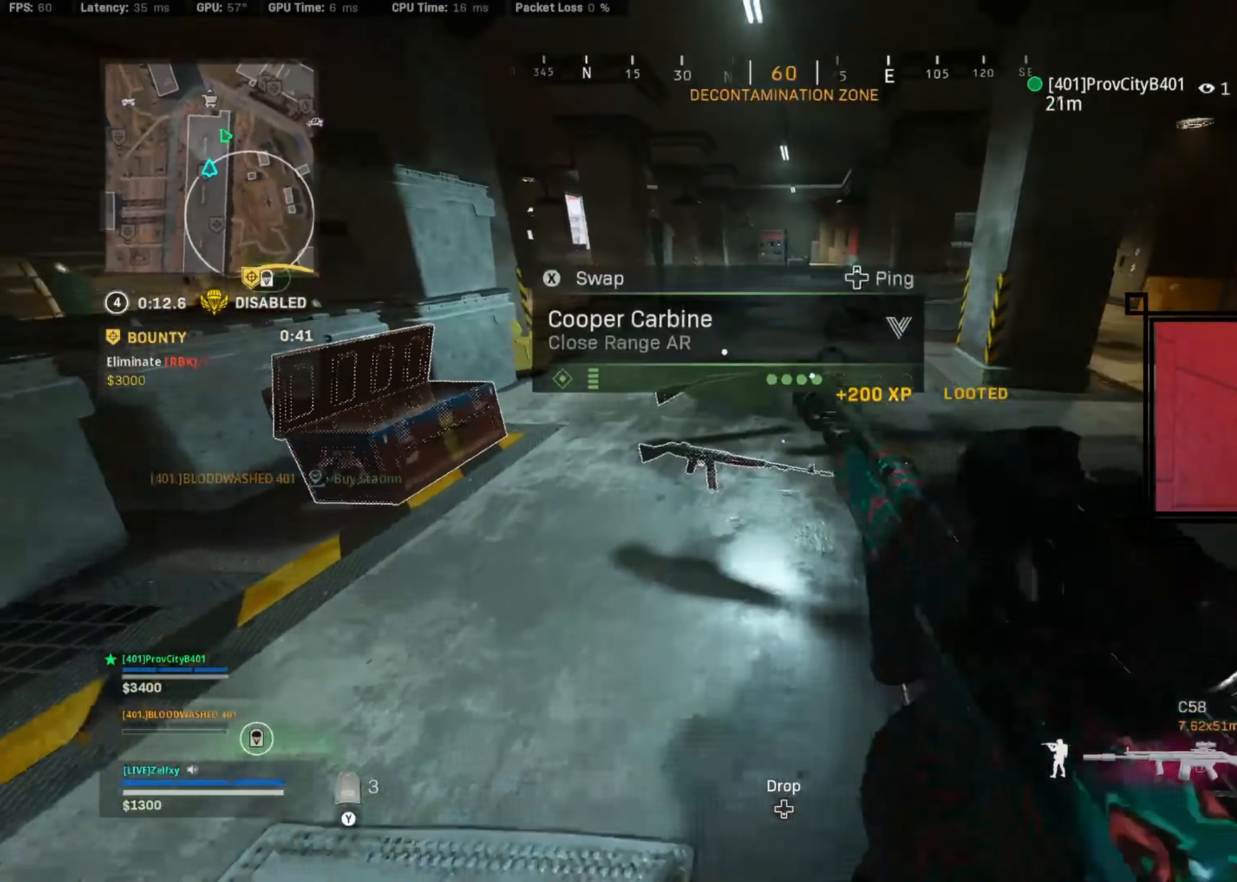
{"dt_ms": 500, "buttons": [], "left_stick": "up", "right_stick": "center", "events": [[33, "L3", "down"], [166, "L3", "up"], [266, "right_stick", "up-right"], [333, "right_stick", "up"], [433, "right_stick", "center"]]}
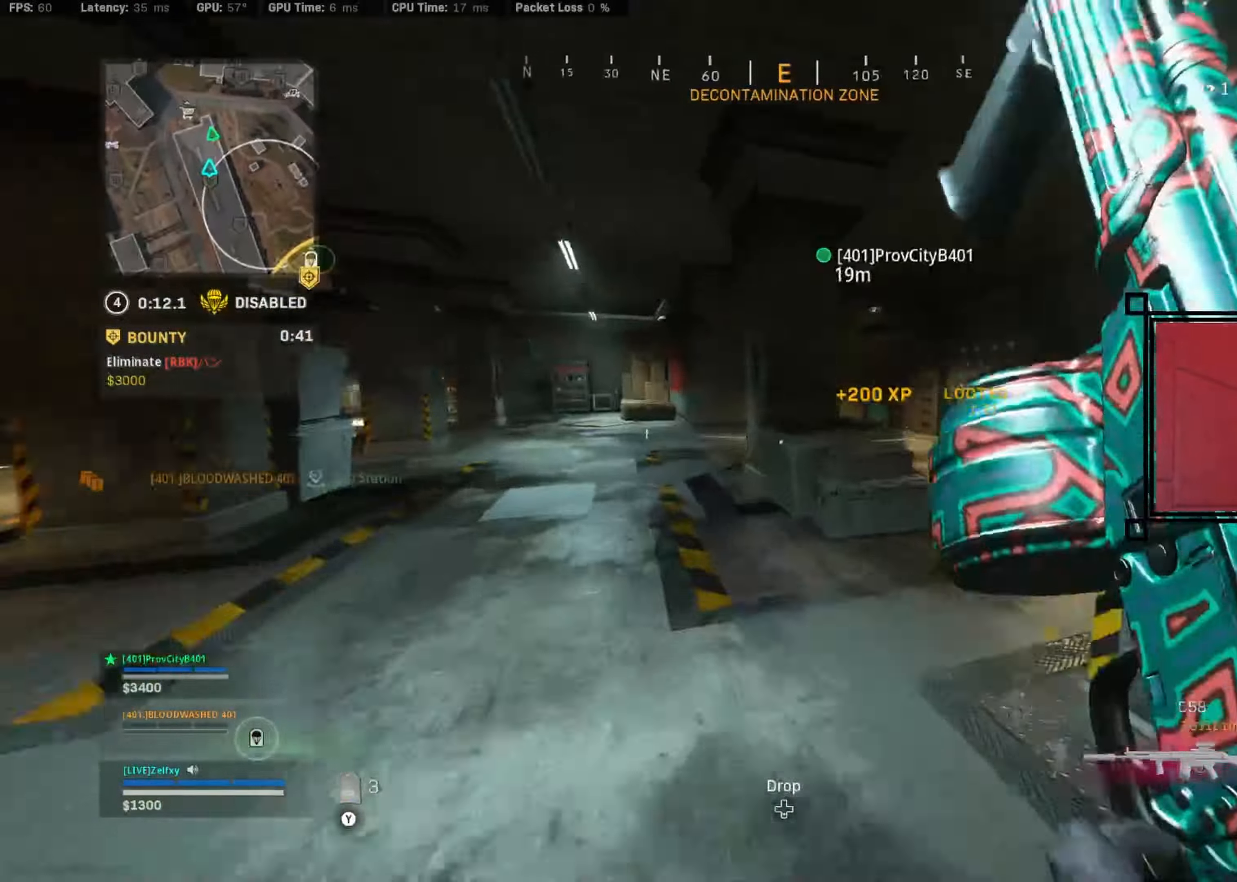
{"dt_ms": 500, "buttons": [], "left_stick": "up-left", "right_stick": "center", "events": [[133, "R3", "down"], [233, "R3", "up"], [333, "R3", "down"], [333, "left_stick", "up-left"], [400, "A", "down"], [400, "R3", "up"], [500, "A", "up"]]}
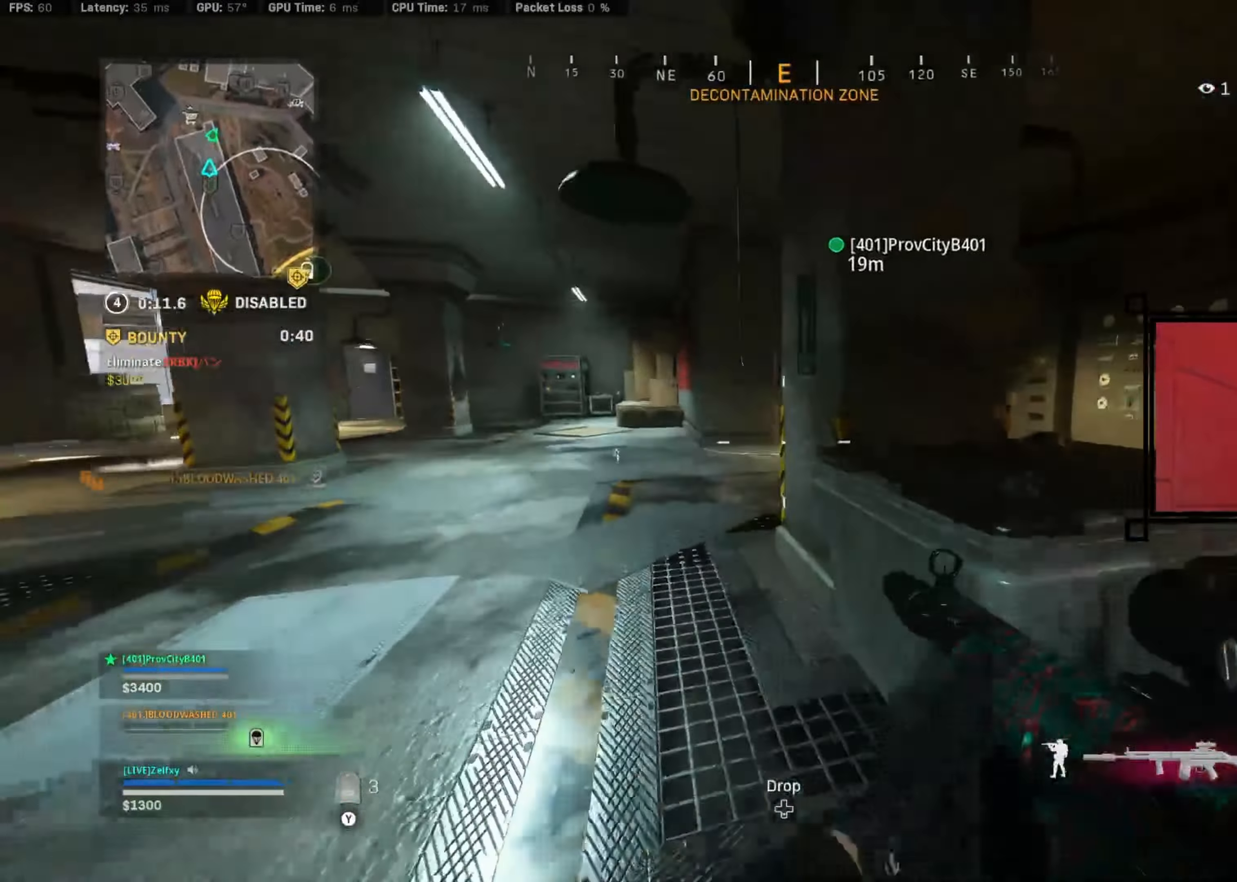
{"dt_ms": 500, "buttons": [], "left_stick": "up", "right_stick": "center", "events": [[166, "Y", "down"], [266, "Y", "up"], [333, "left_stick", "up"], [433, "right_stick", "right"], [500, "right_stick", "center"]]}
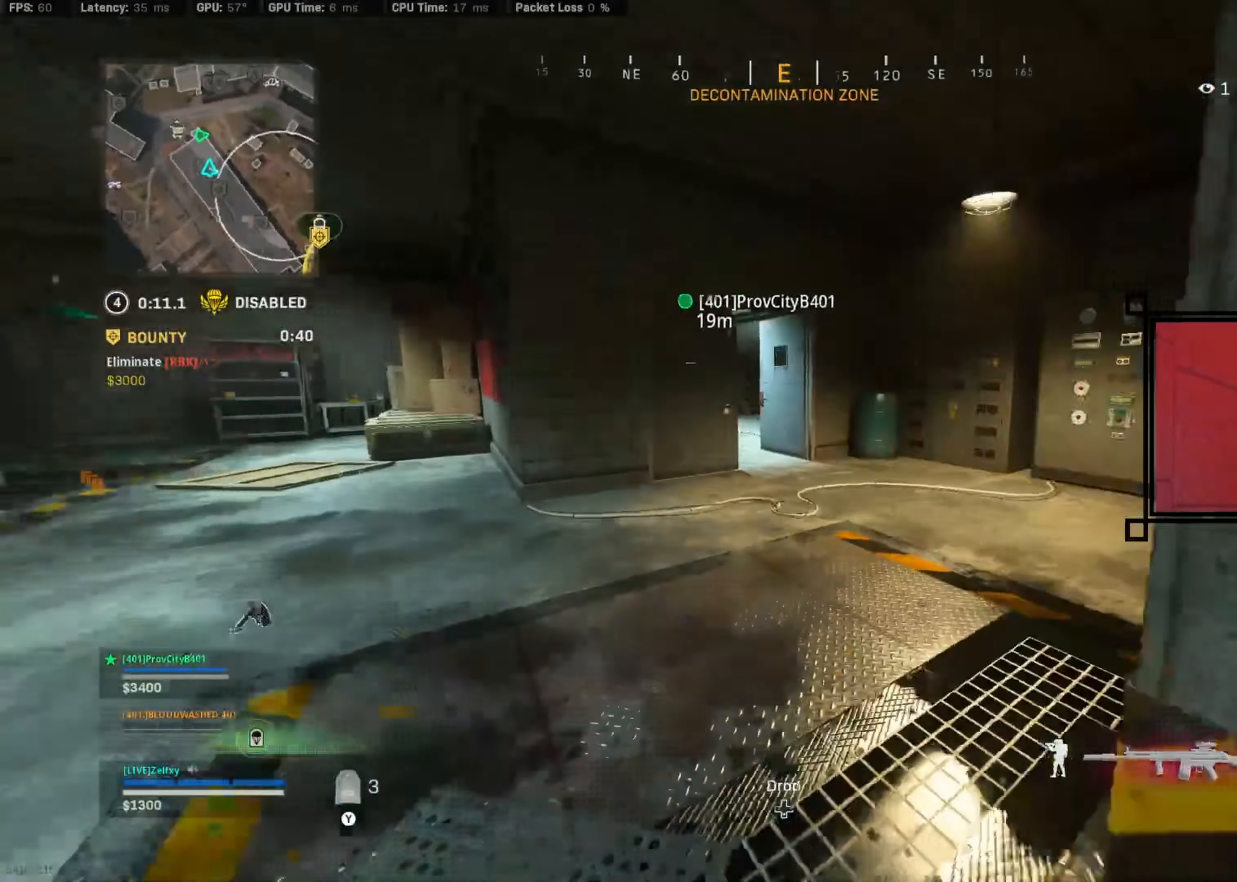
{"dt_ms": 1000, "buttons": [], "left_stick": "up", "right_stick": "center"}
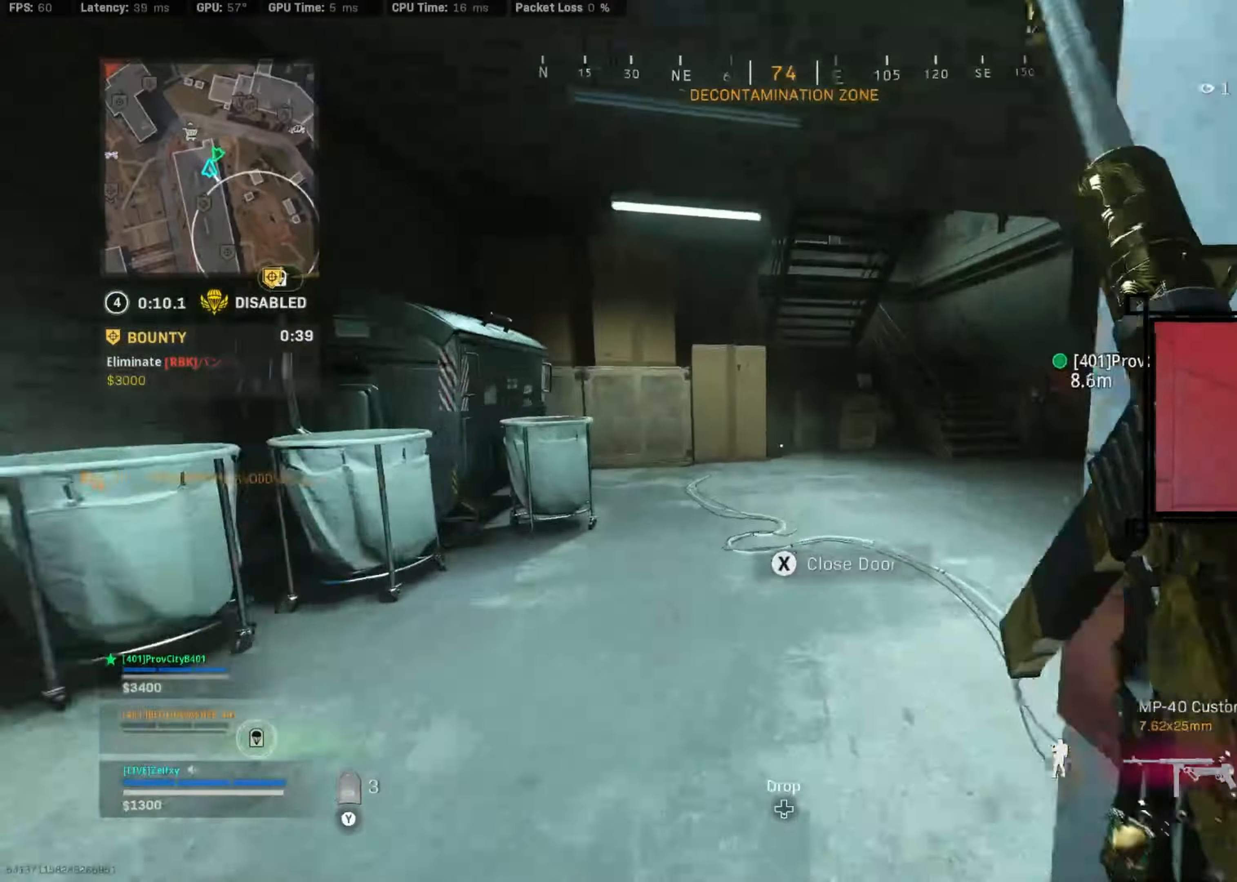
{"dt_ms": 500, "buttons": [], "left_stick": "center", "right_stick": "center", "events": [[100, "DPAD_DOWN", "down"], [100, "left_stick", "center"], [166, "X", "down"], [200, "X", "up"], [500, "DPAD_DOWN", "up"]]}
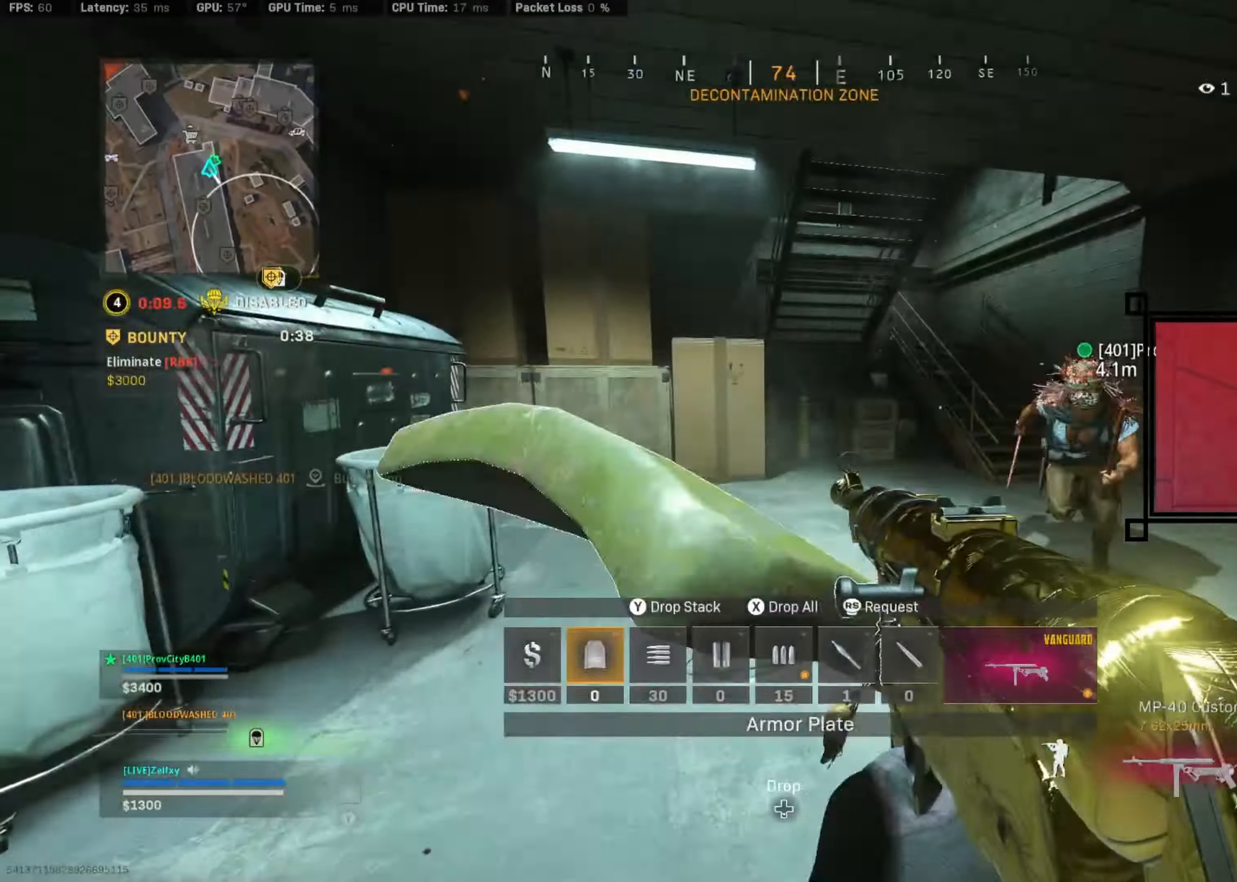
{"dt_ms": 500, "buttons": ["DPAD_DOWN"], "left_stick": "center", "right_stick": "center", "events": [[133, "right_stick", "down"], [333, "X", "down"], [433, "X", "up"], [433, "right_stick", "center"], [500, "DPAD_DOWN", "down"]]}
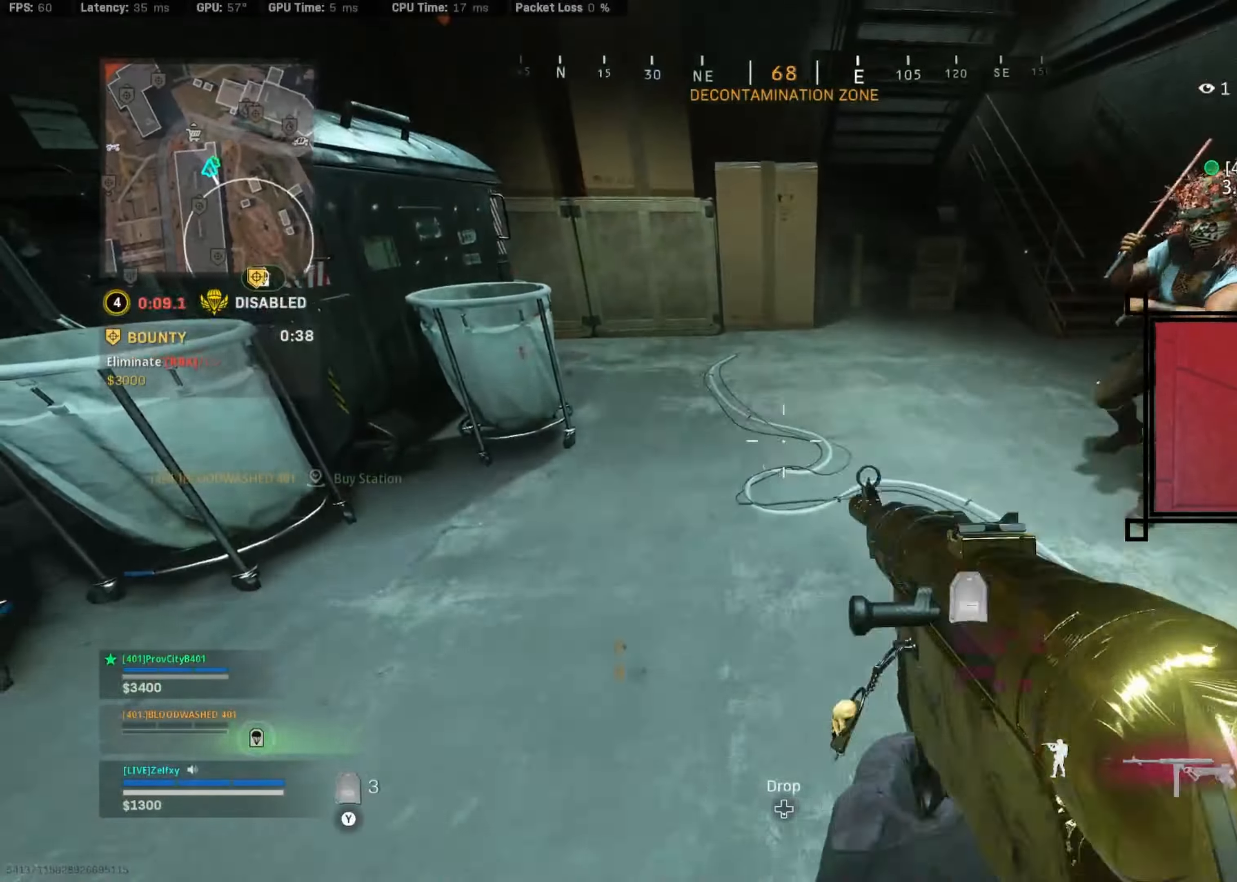
{"dt_ms": 500, "buttons": [], "left_stick": "center", "right_stick": "center", "events": [[133, "right_stick", "left"], [200, "X", "down"], [266, "right_stick", "center"], [300, "X", "up"], [366, "DPAD_DOWN", "up"]]}
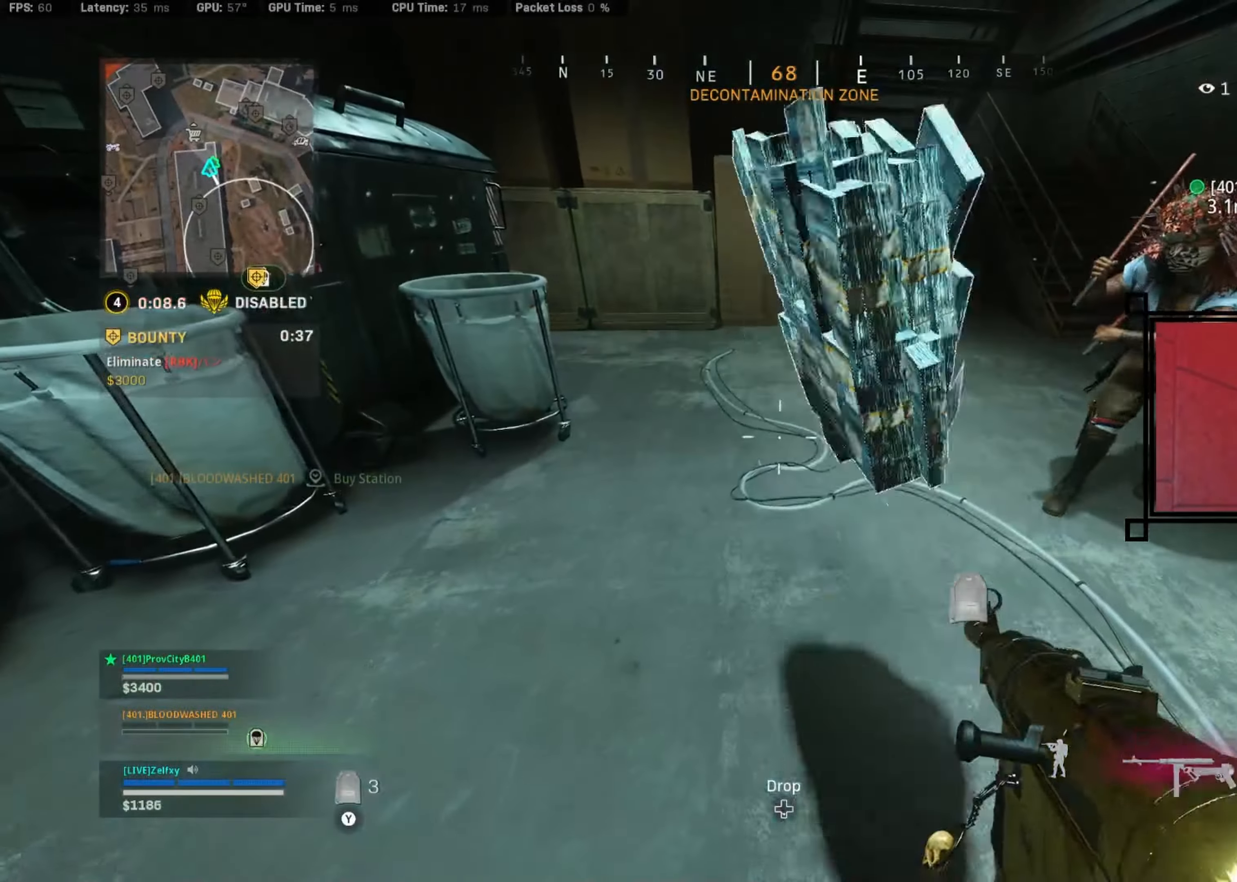
{"dt_ms": 500, "buttons": [], "left_stick": "up", "right_stick": "up-right", "events": [[66, "left_stick", "down"], [367, "right_stick", "up-right"], [400, "left_stick", "up"]]}
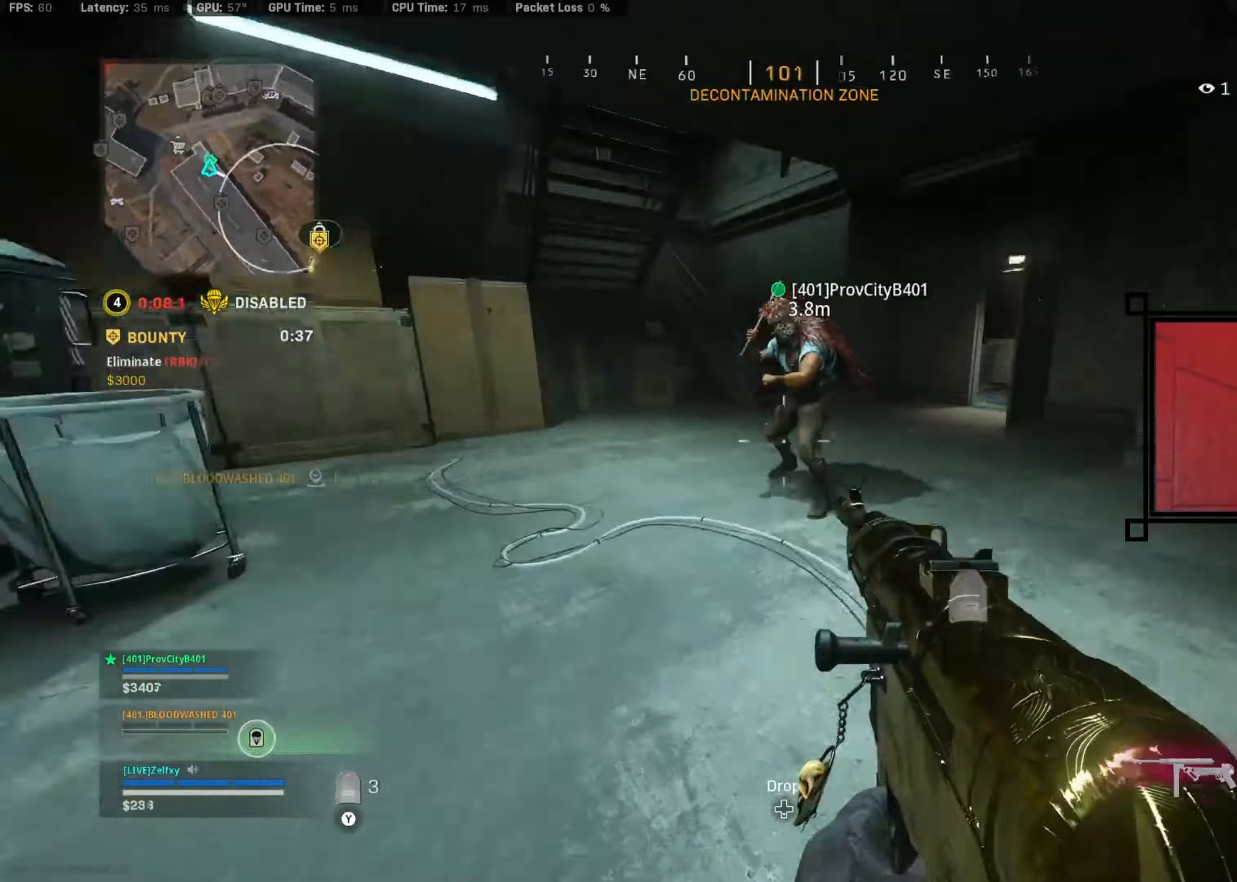
{"dt_ms": 500, "buttons": ["R3"], "left_stick": "up-right", "right_stick": "center"}